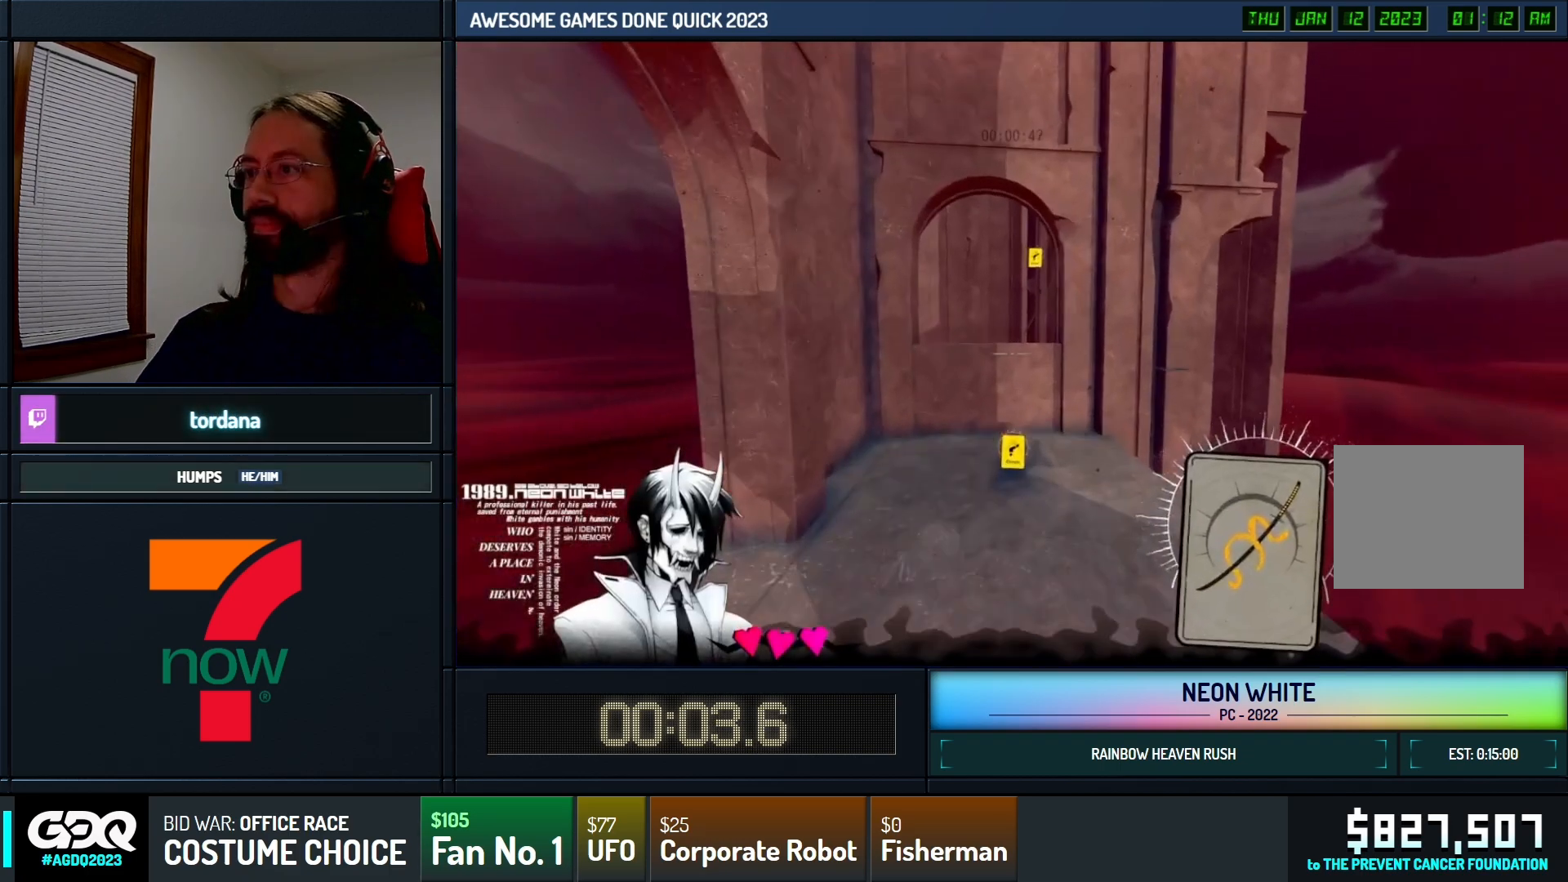
Gameplay with keyboard; each line is a JSON object with the keys held at the frame after it. "events" lists presses ("down") and releases ("up") of "cards", "down", "left", "look", "right", "space" and "up" between this image and that frame as [ms after this image, input, new state], when the widget could be followed in between. No other keys are recorded. Mouse input is not recorded. Key names are as the overlay labels them; some are game actions (e.g. jump) rather than physical keys.
{"keys": ["left"], "events": [[300, "left", "down"], [433, "up", "up"]]}
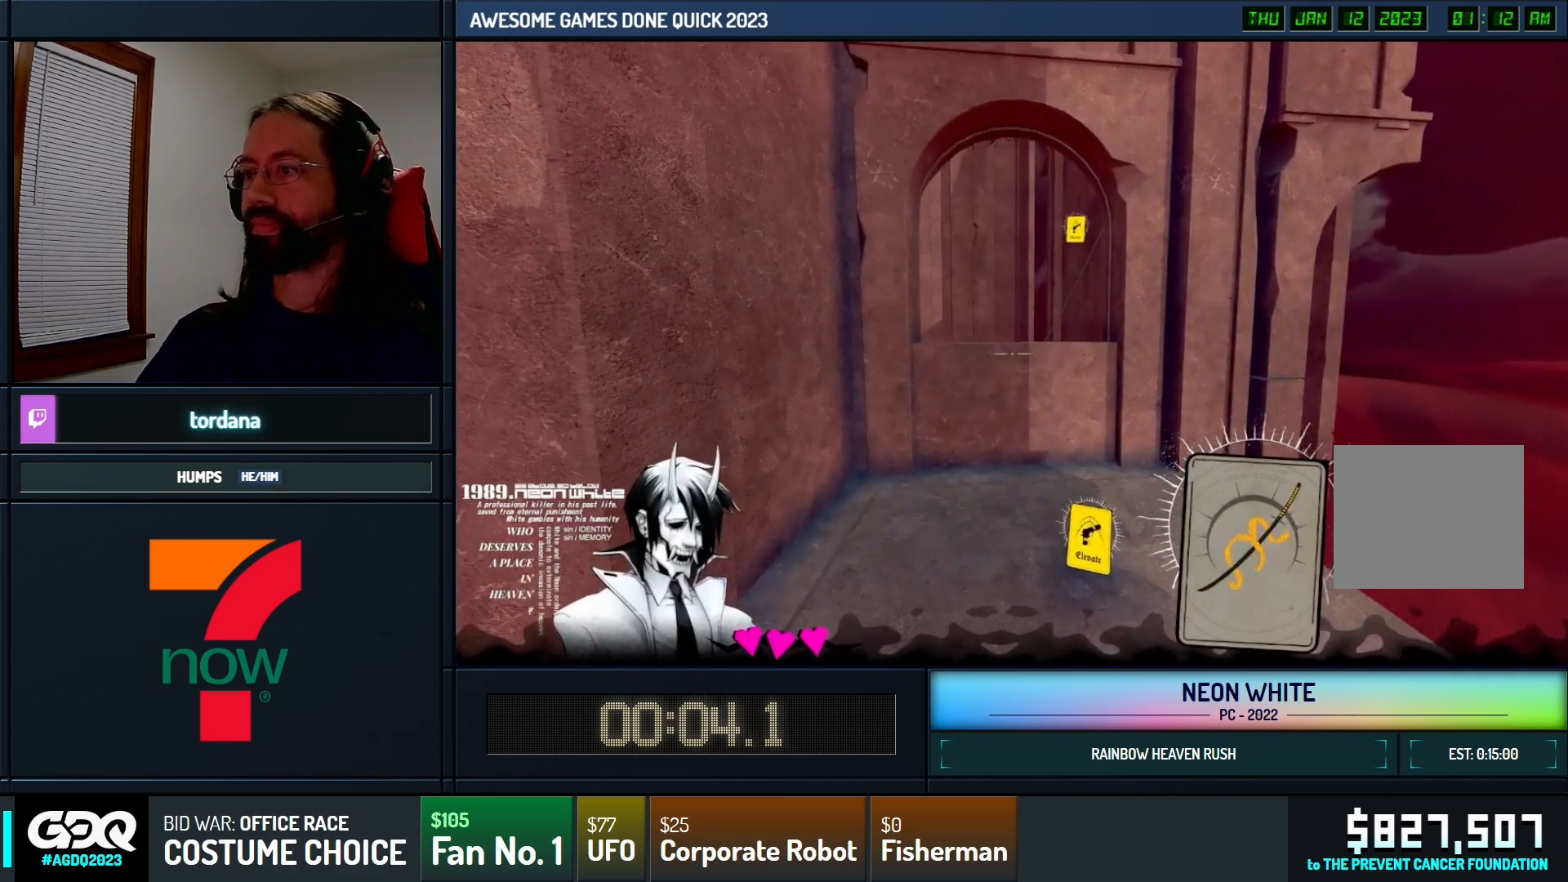
{"keys": ["up"], "events": [[50, "right", "down"], [50, "up", "down"], [83, "left", "up"], [350, "right", "up"]]}
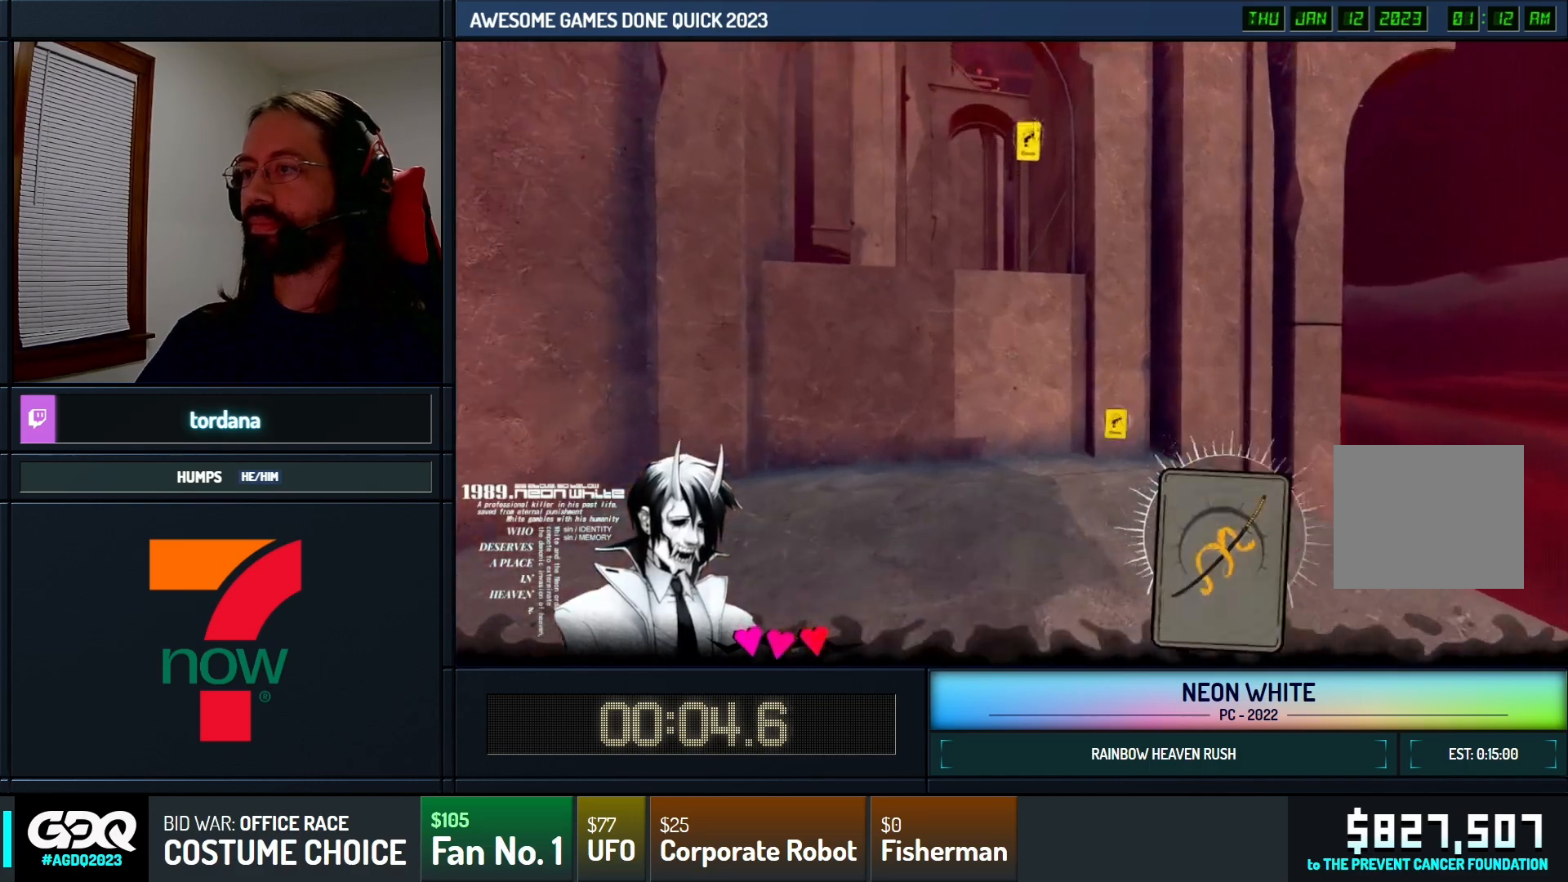
{"keys": ["up"], "events": [[150, "space", "down"], [333, "space", "up"]]}
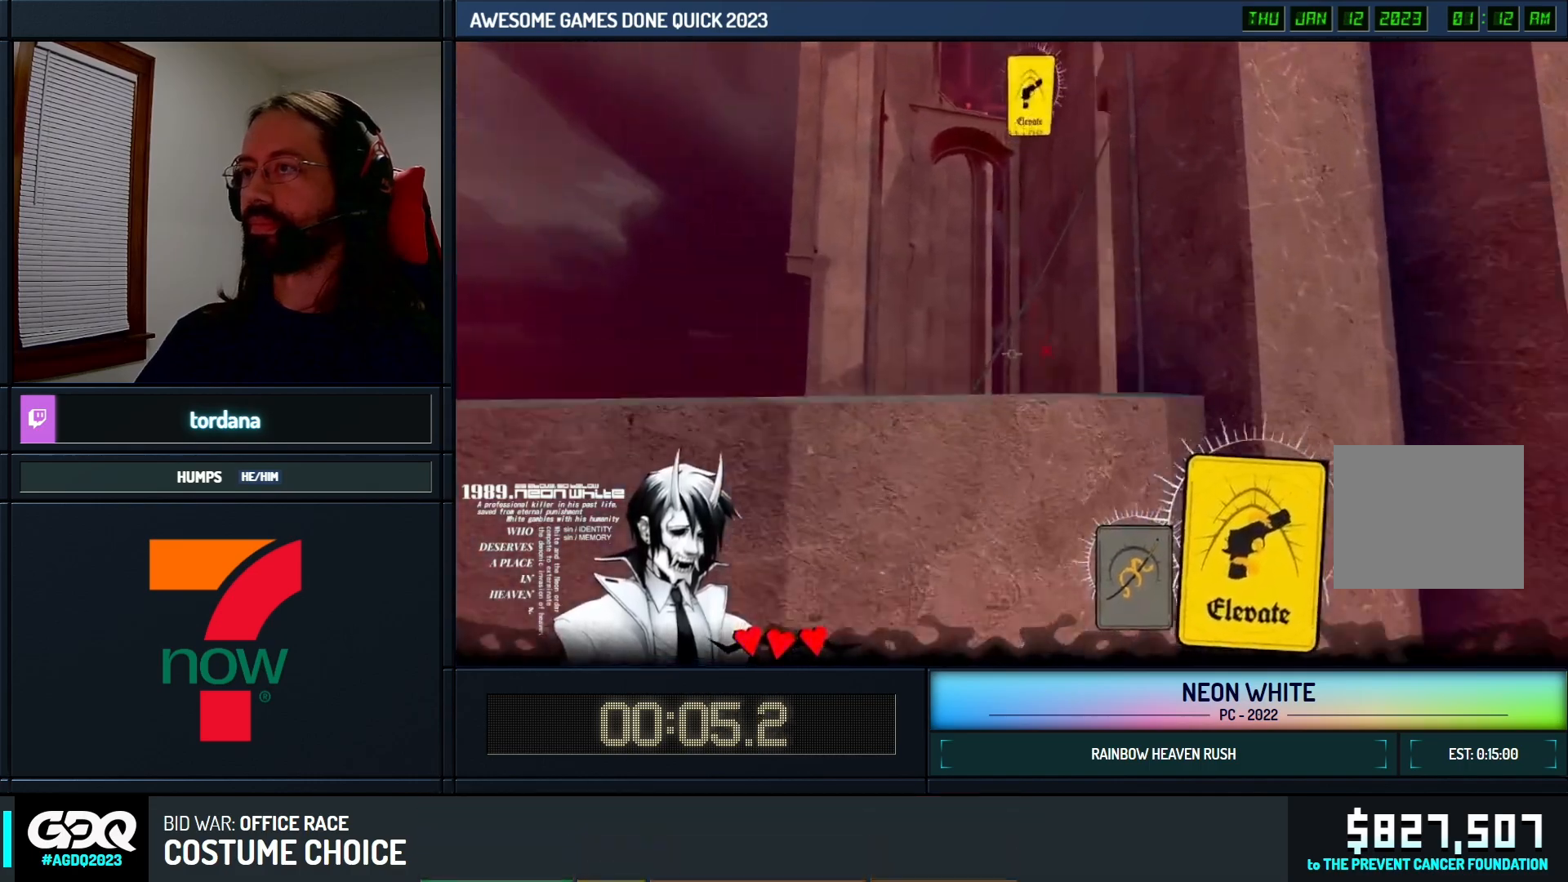
{"keys": ["up"]}
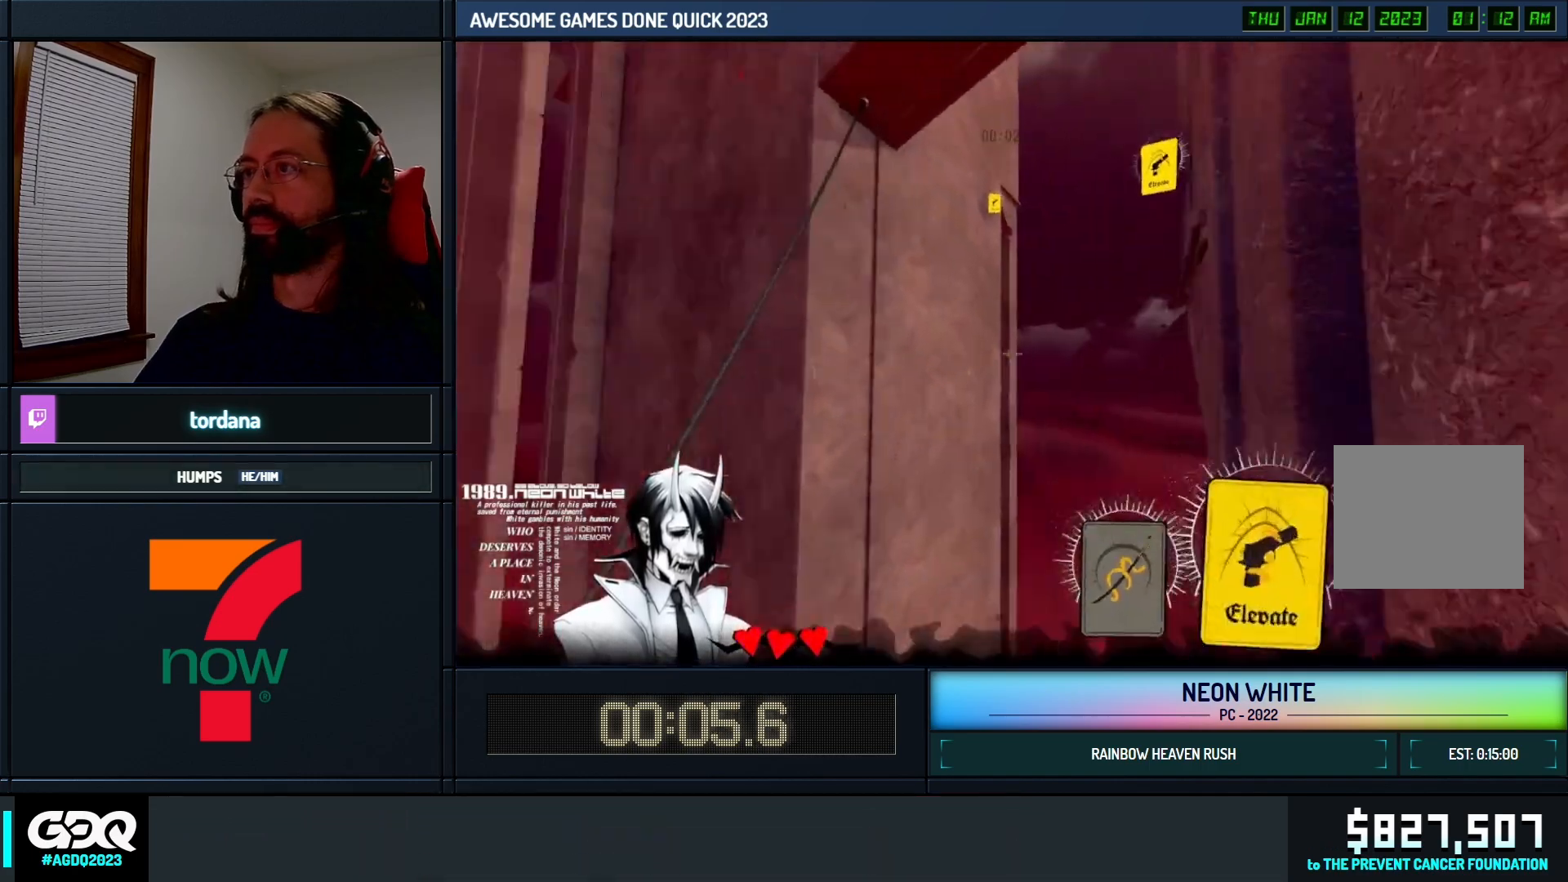
{"keys": ["cards", "up"], "events": [[433, "cards", "down"]]}
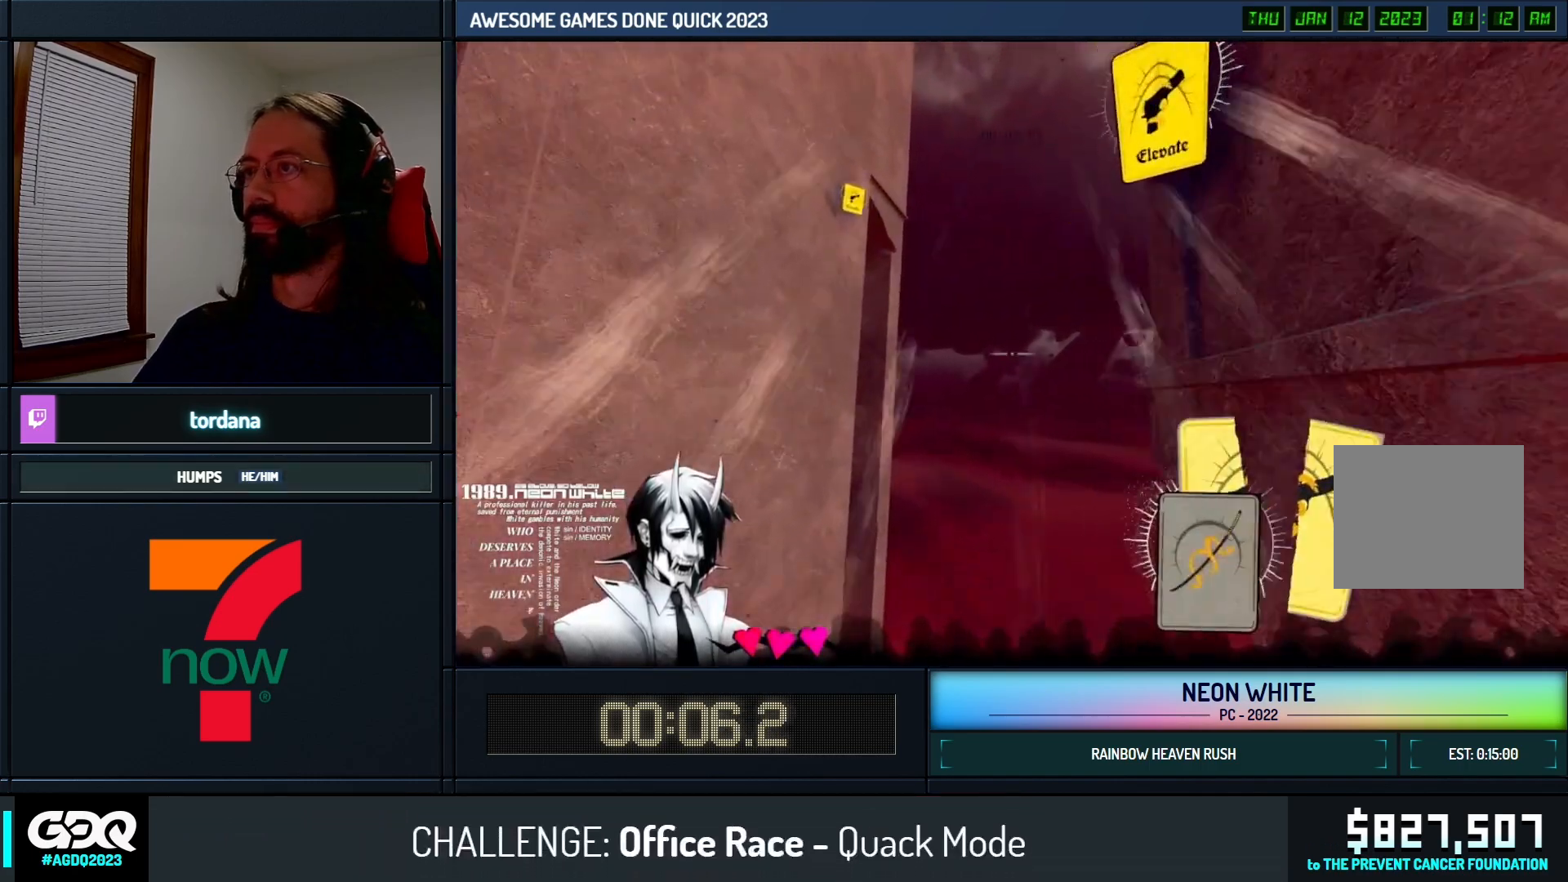
{"keys": ["up"], "events": [[33, "cards", "up"]]}
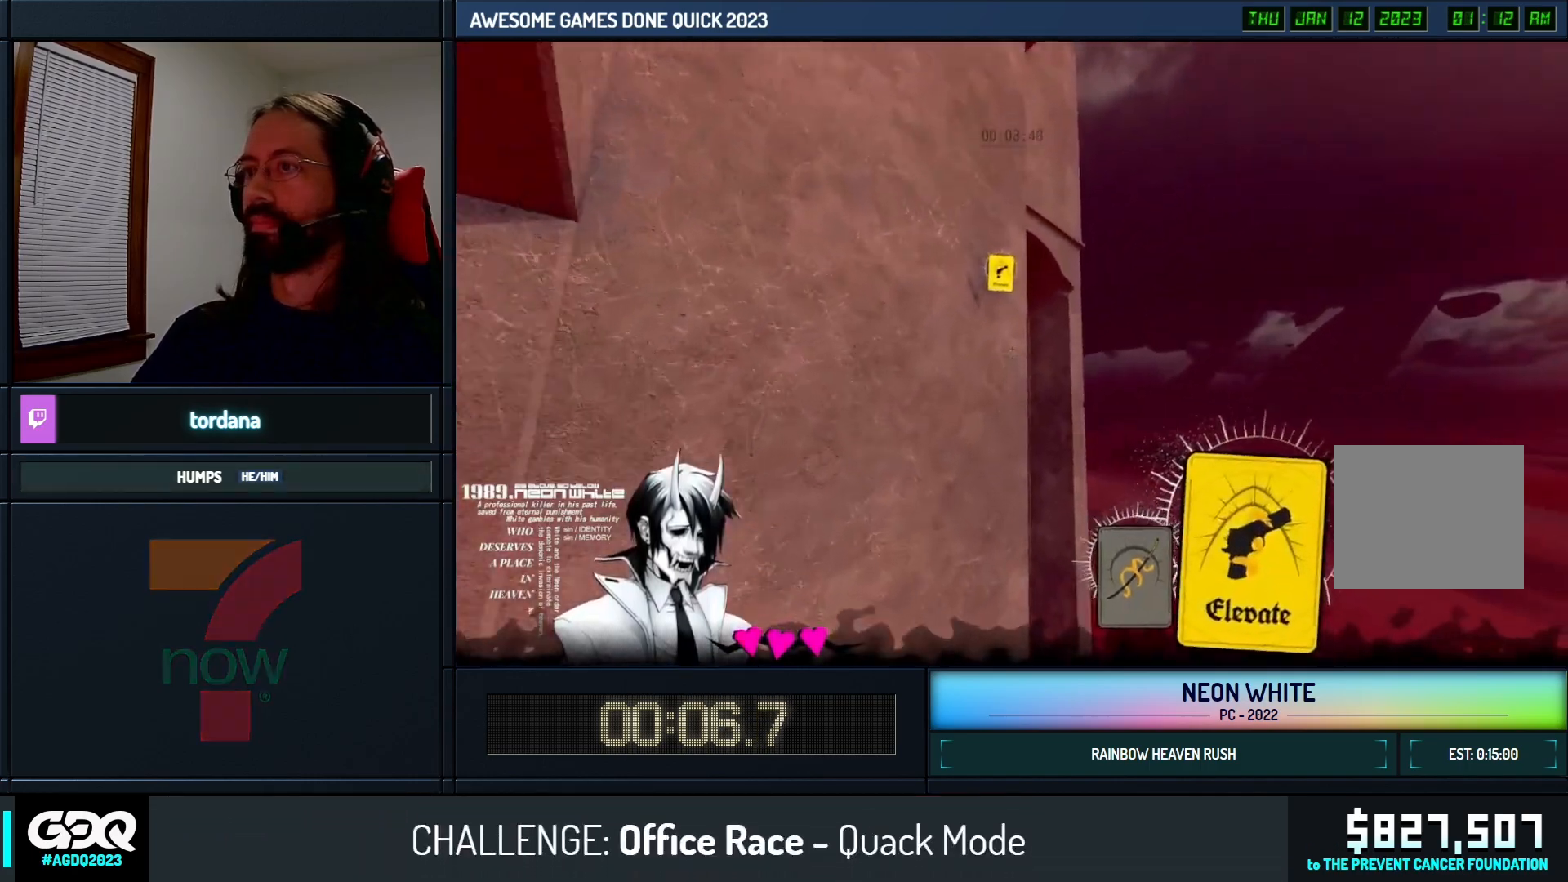
{"keys": ["up"], "events": []}
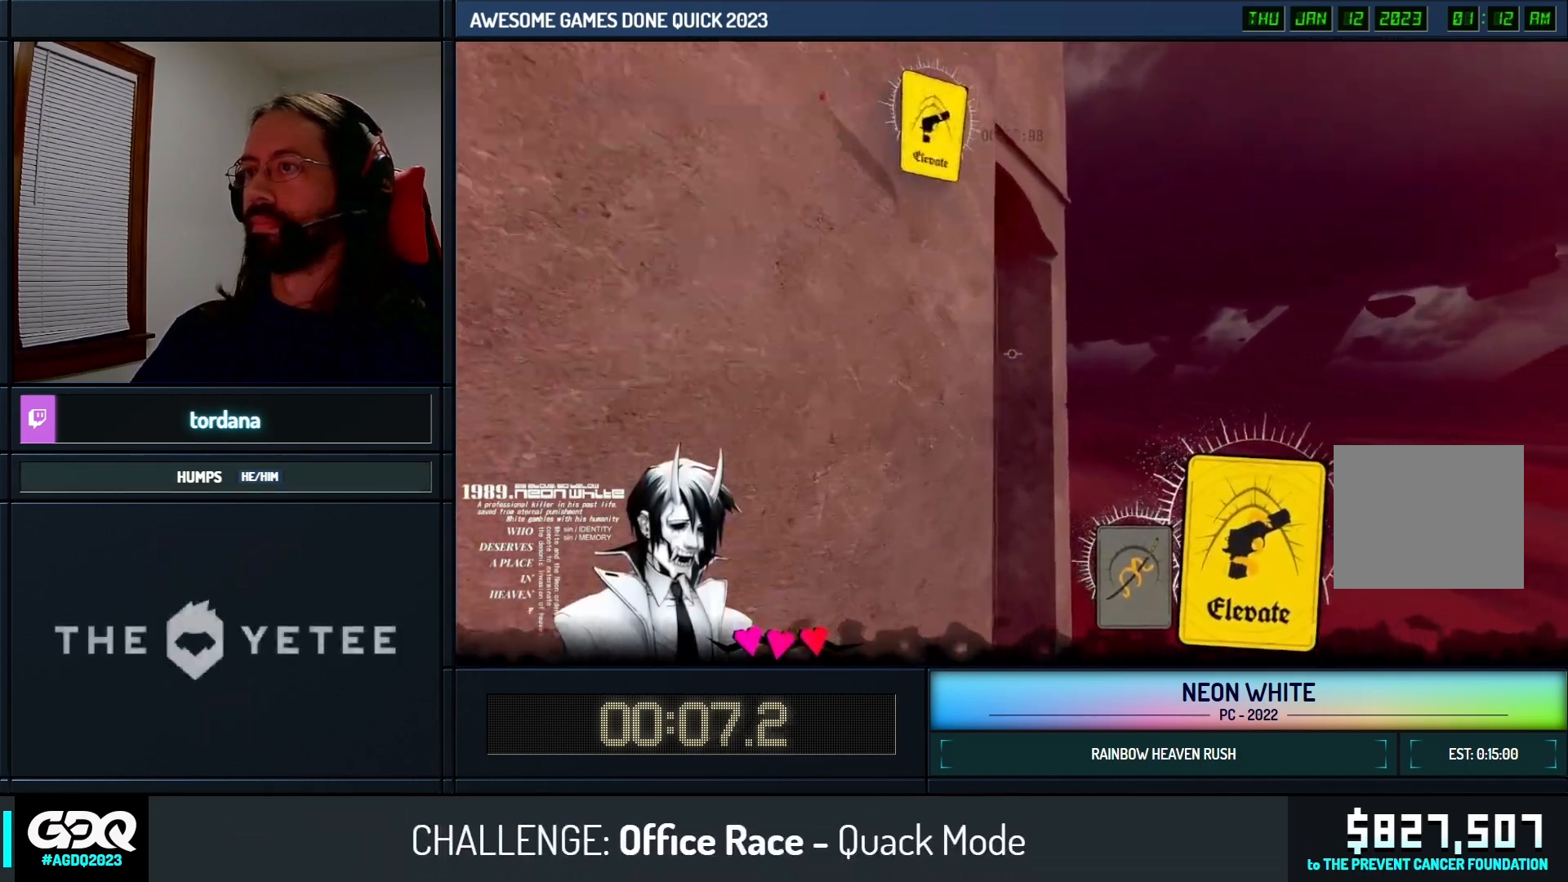
{"keys": ["up"], "events": [[33, "cards", "down"], [150, "cards", "up"]]}
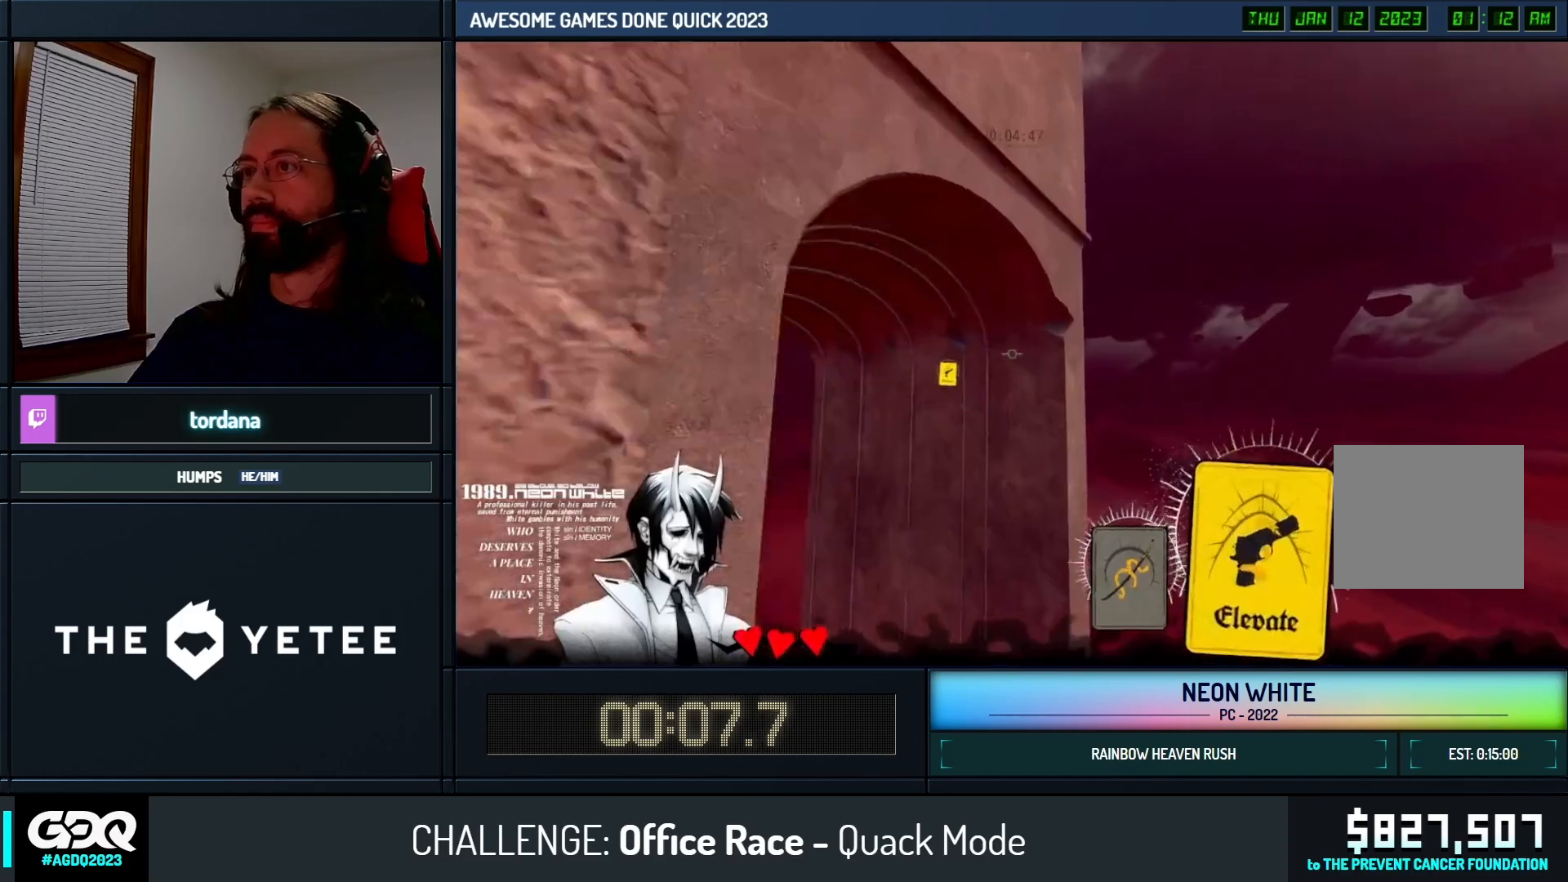
{"keys": ["up"], "events": []}
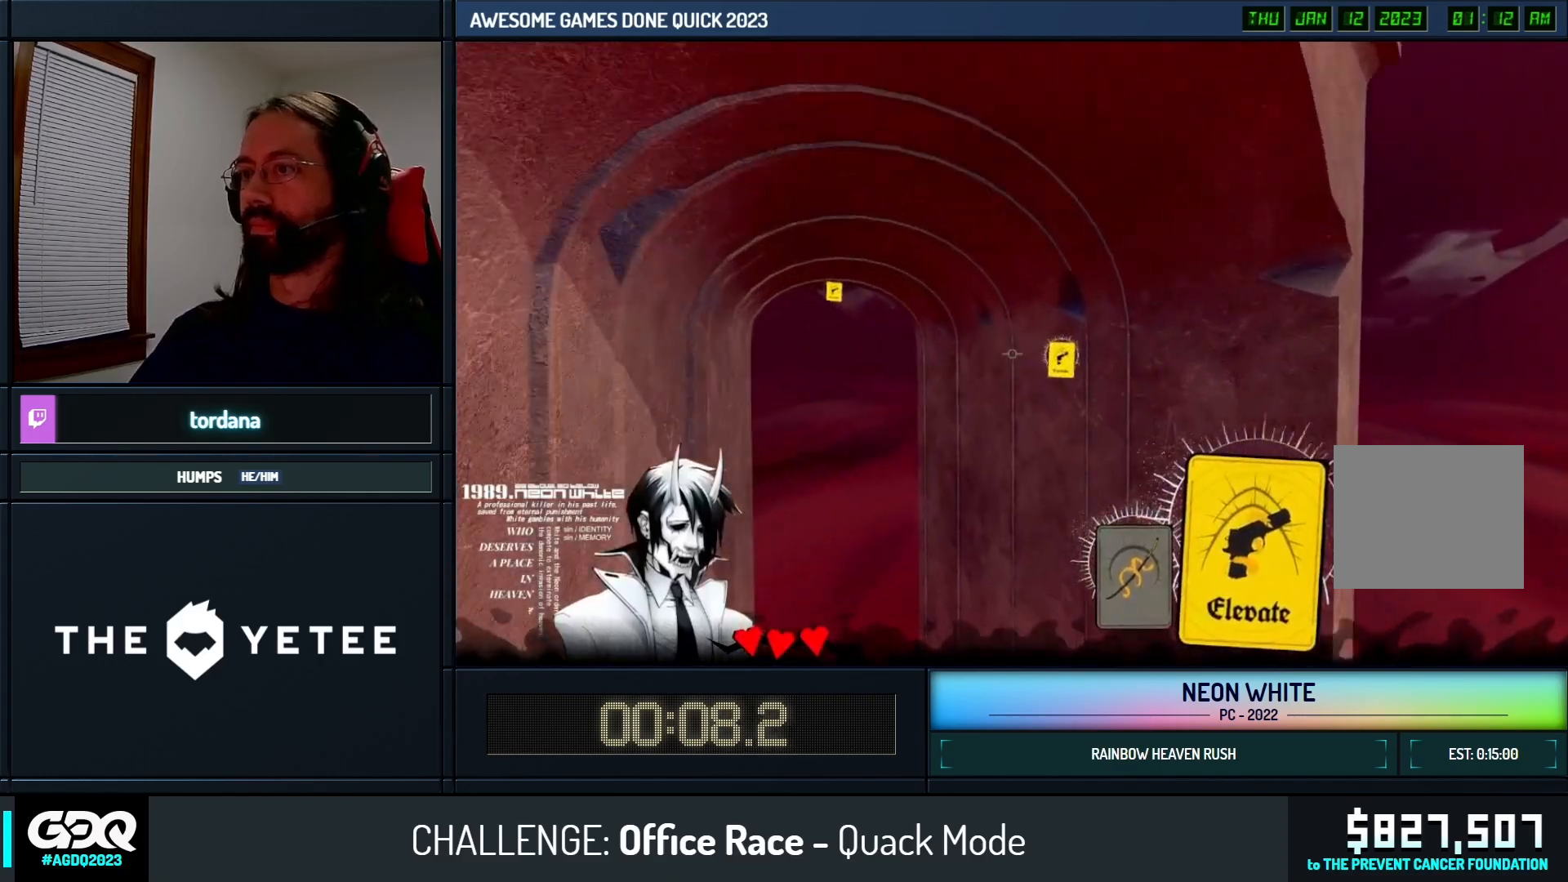
{"keys": ["up"], "events": []}
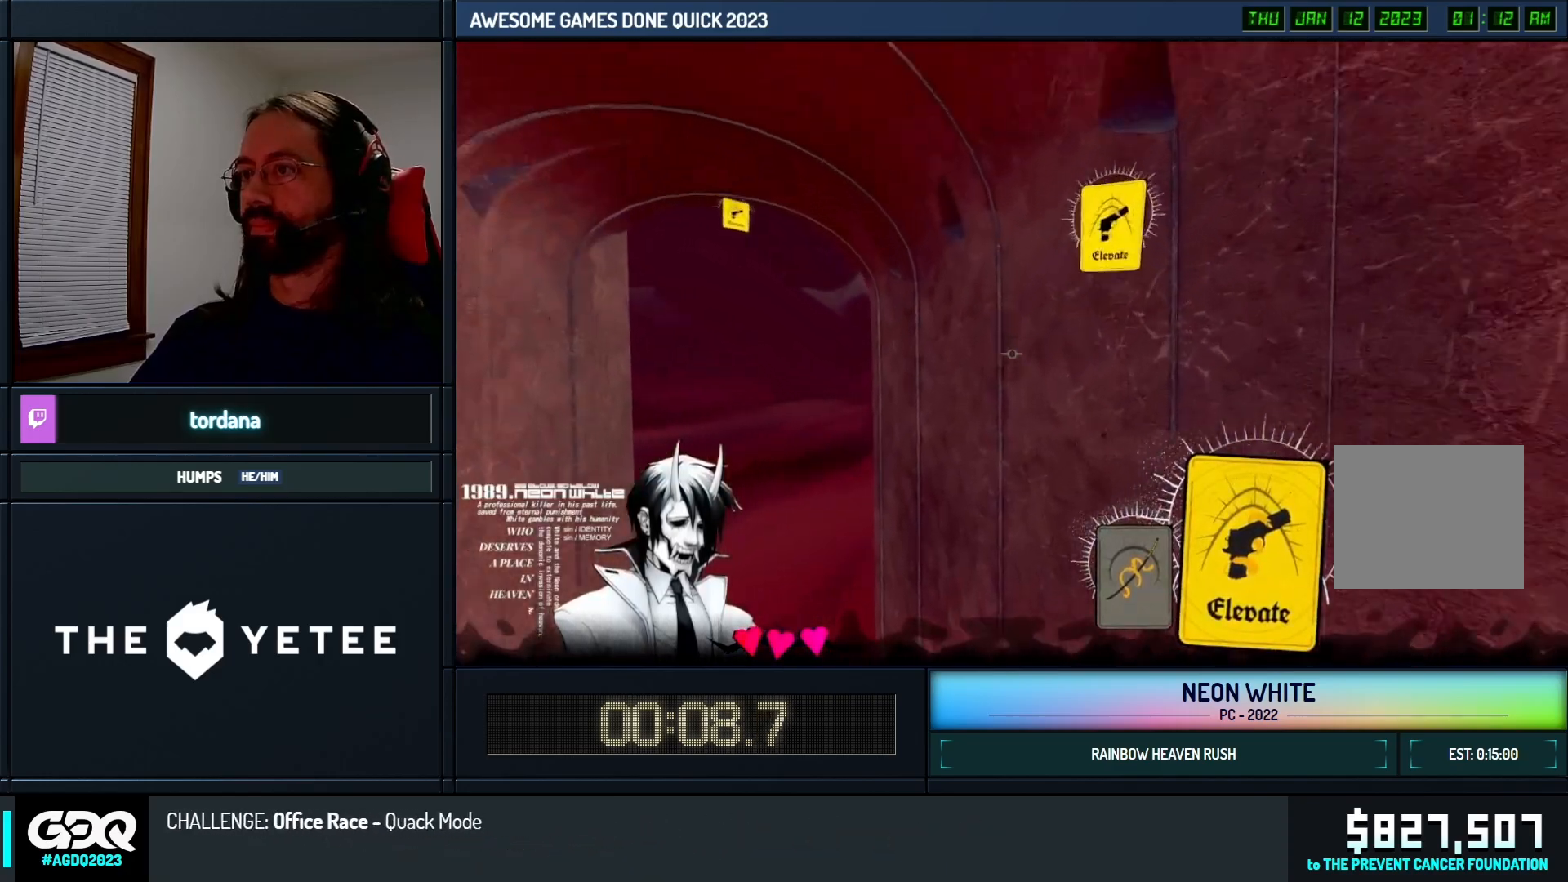
{"keys": ["up"], "events": [[150, "cards", "down"], [250, "cards", "up"]]}
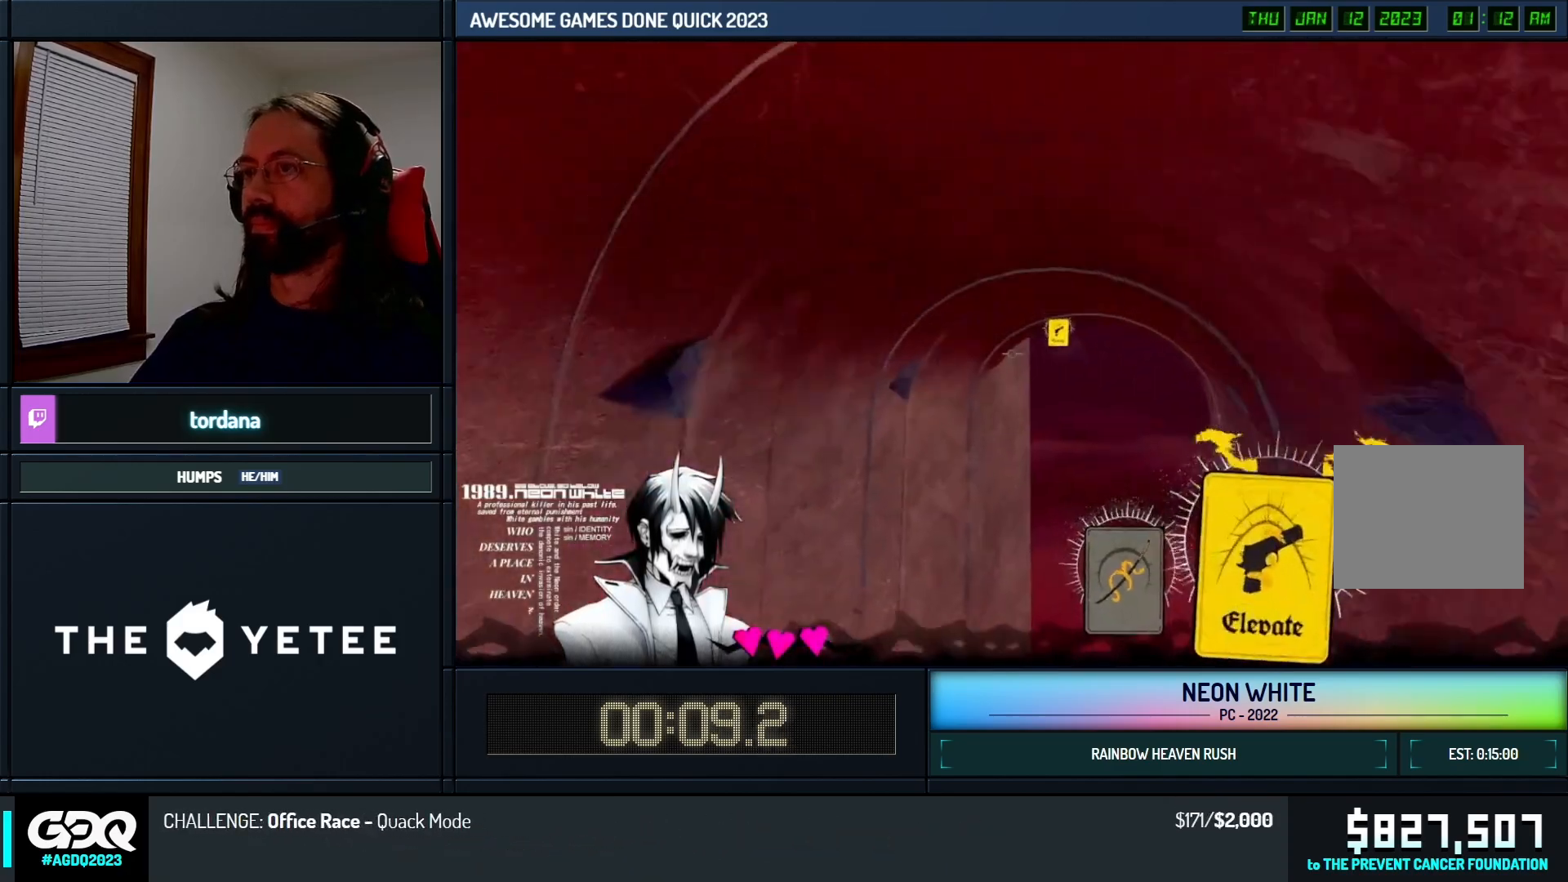
{"keys": ["up"], "events": []}
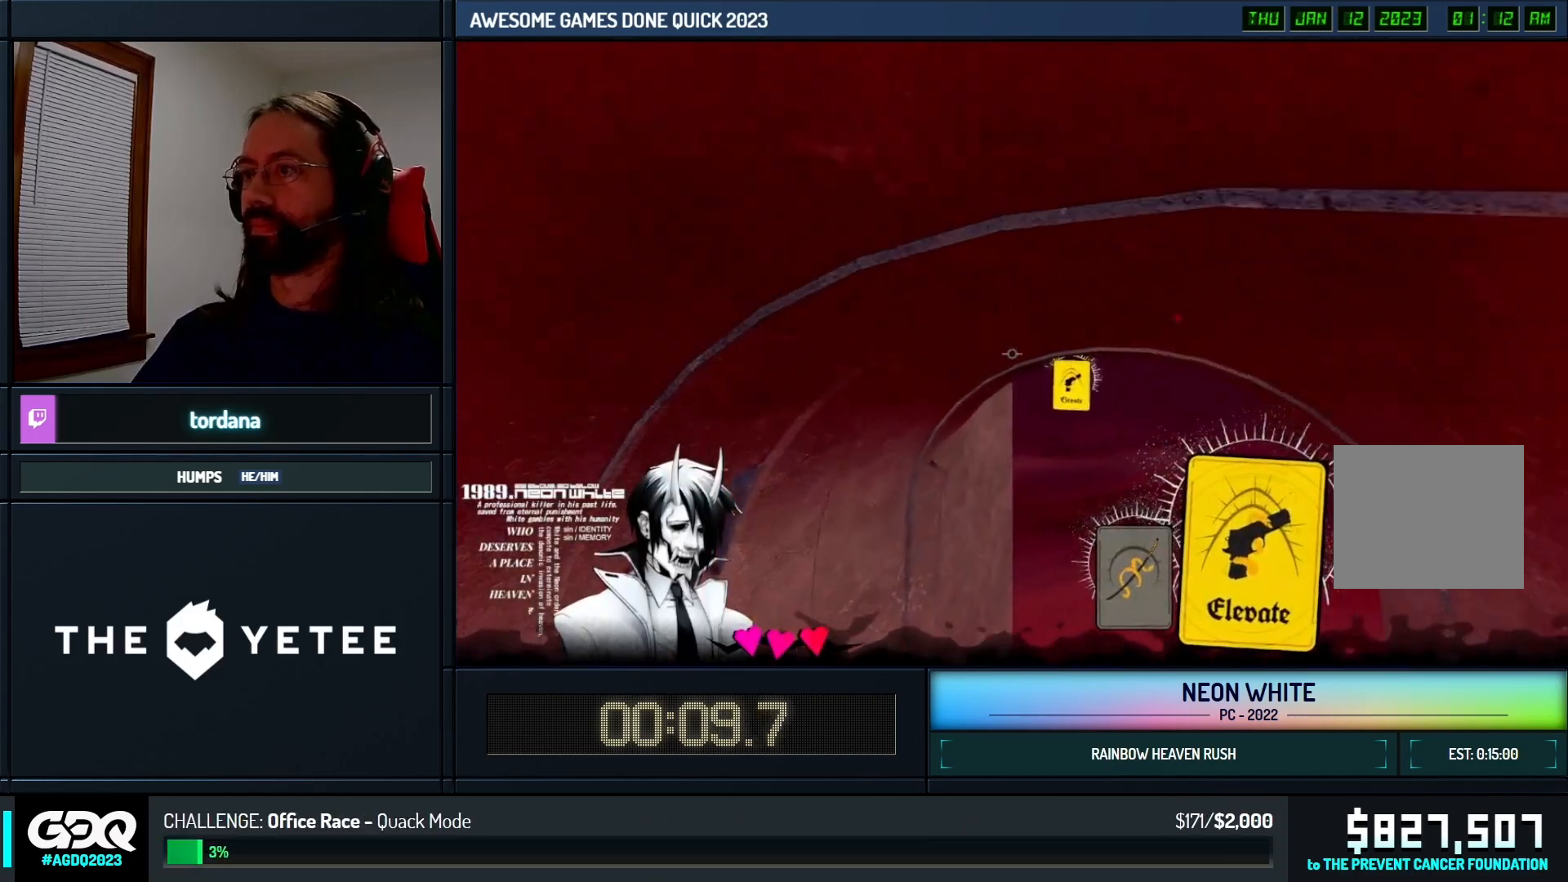
{"keys": ["up"], "events": []}
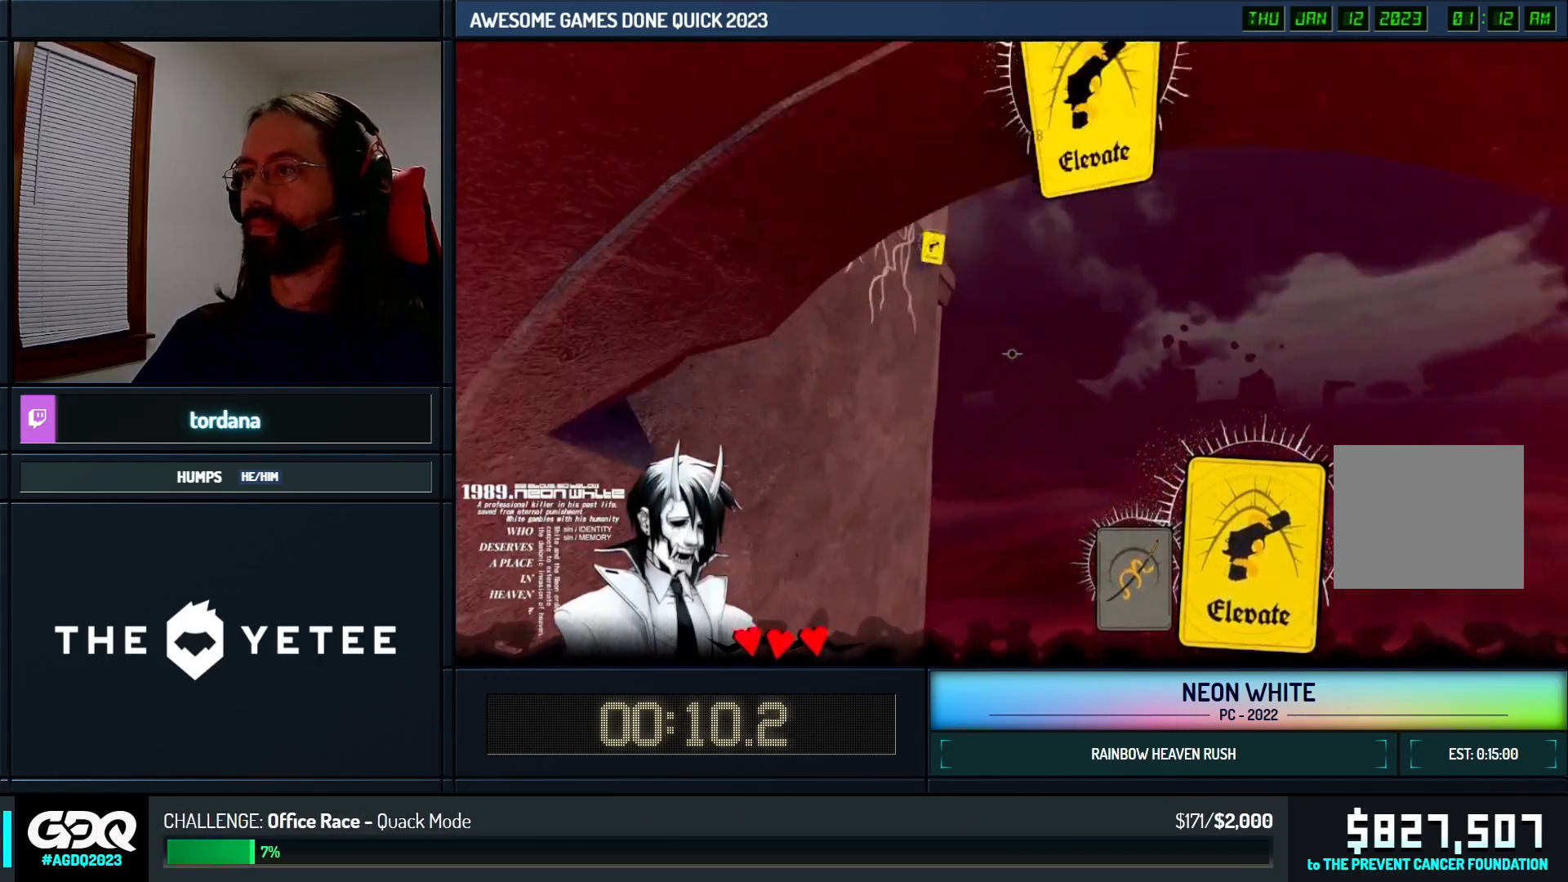
{"keys": ["up"], "events": [[50, "cards", "down"], [200, "cards", "up"]]}
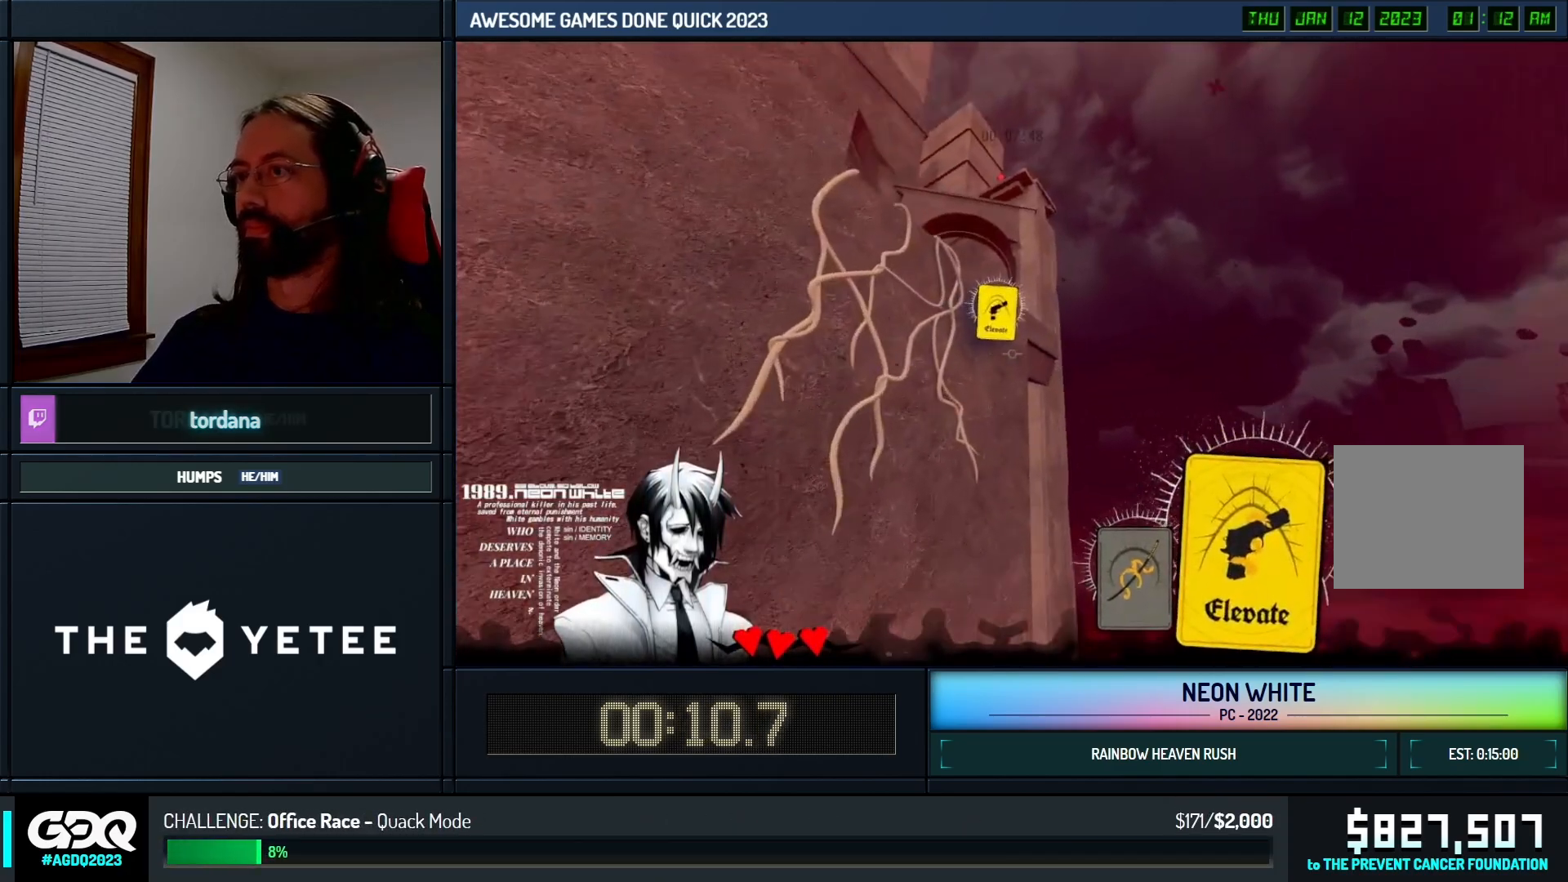
{"keys": ["space", "up"], "events": [[100, "cards", "down"], [150, "space", "down"], [250, "cards", "up"]]}
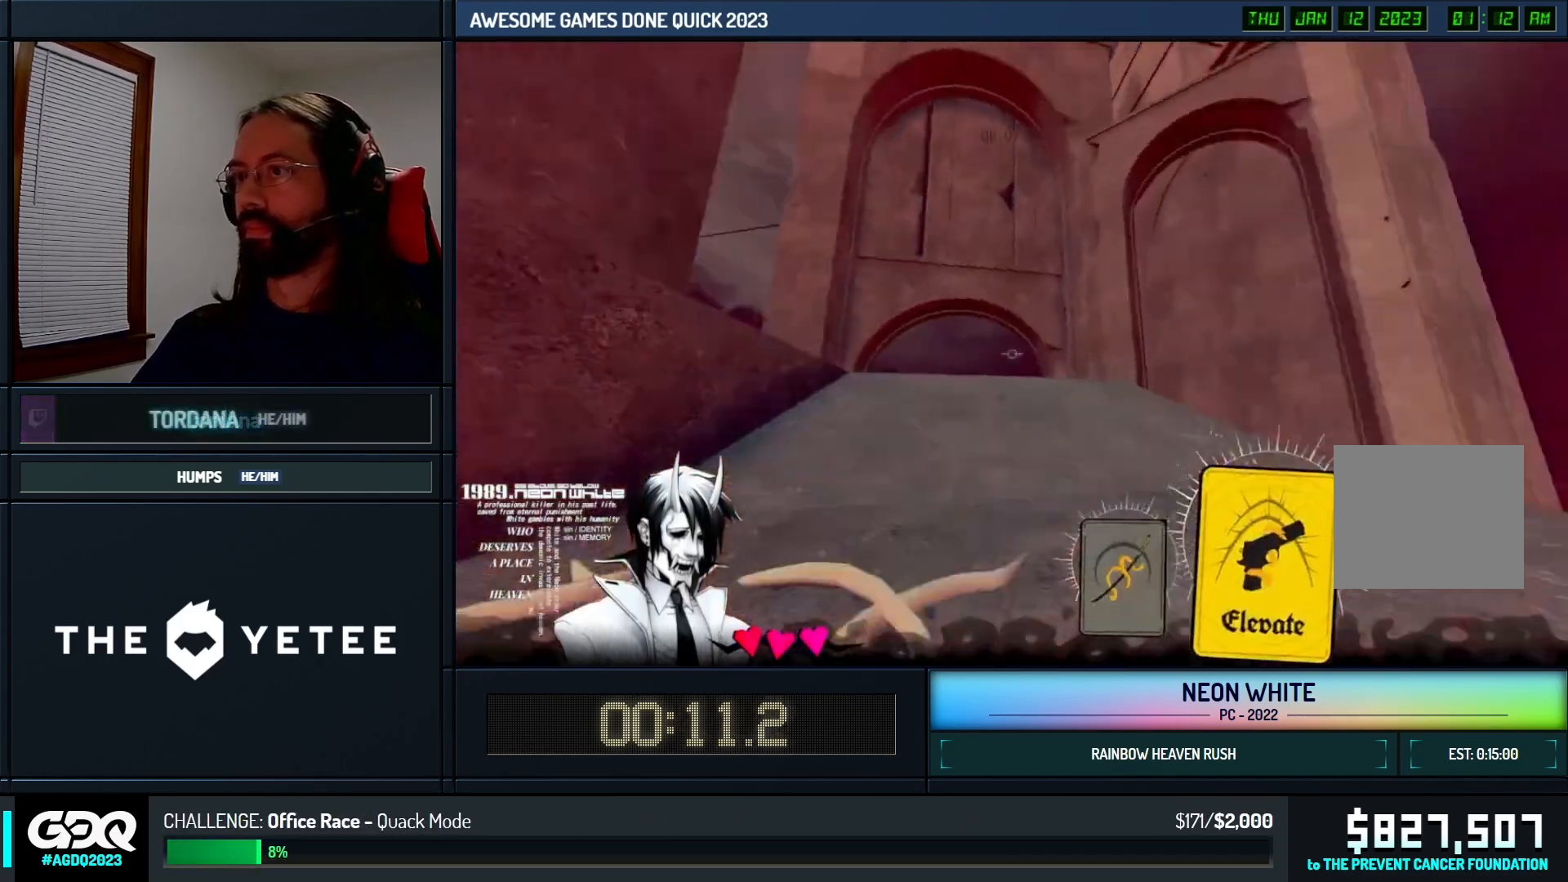
{"keys": ["up"], "events": [[200, "space", "up"]]}
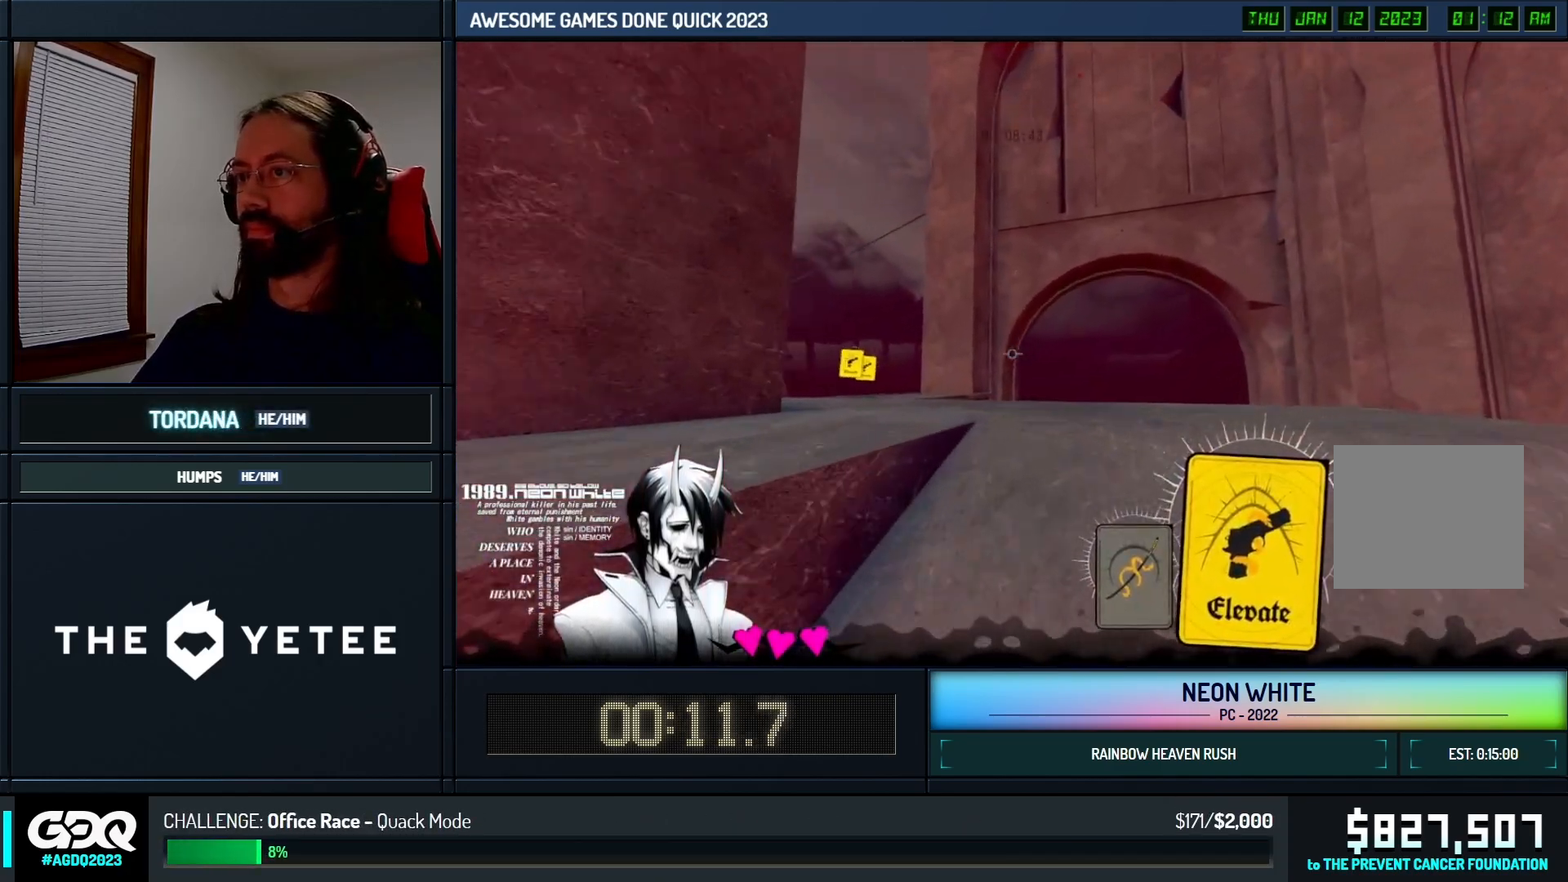
{"keys": ["up"], "events": []}
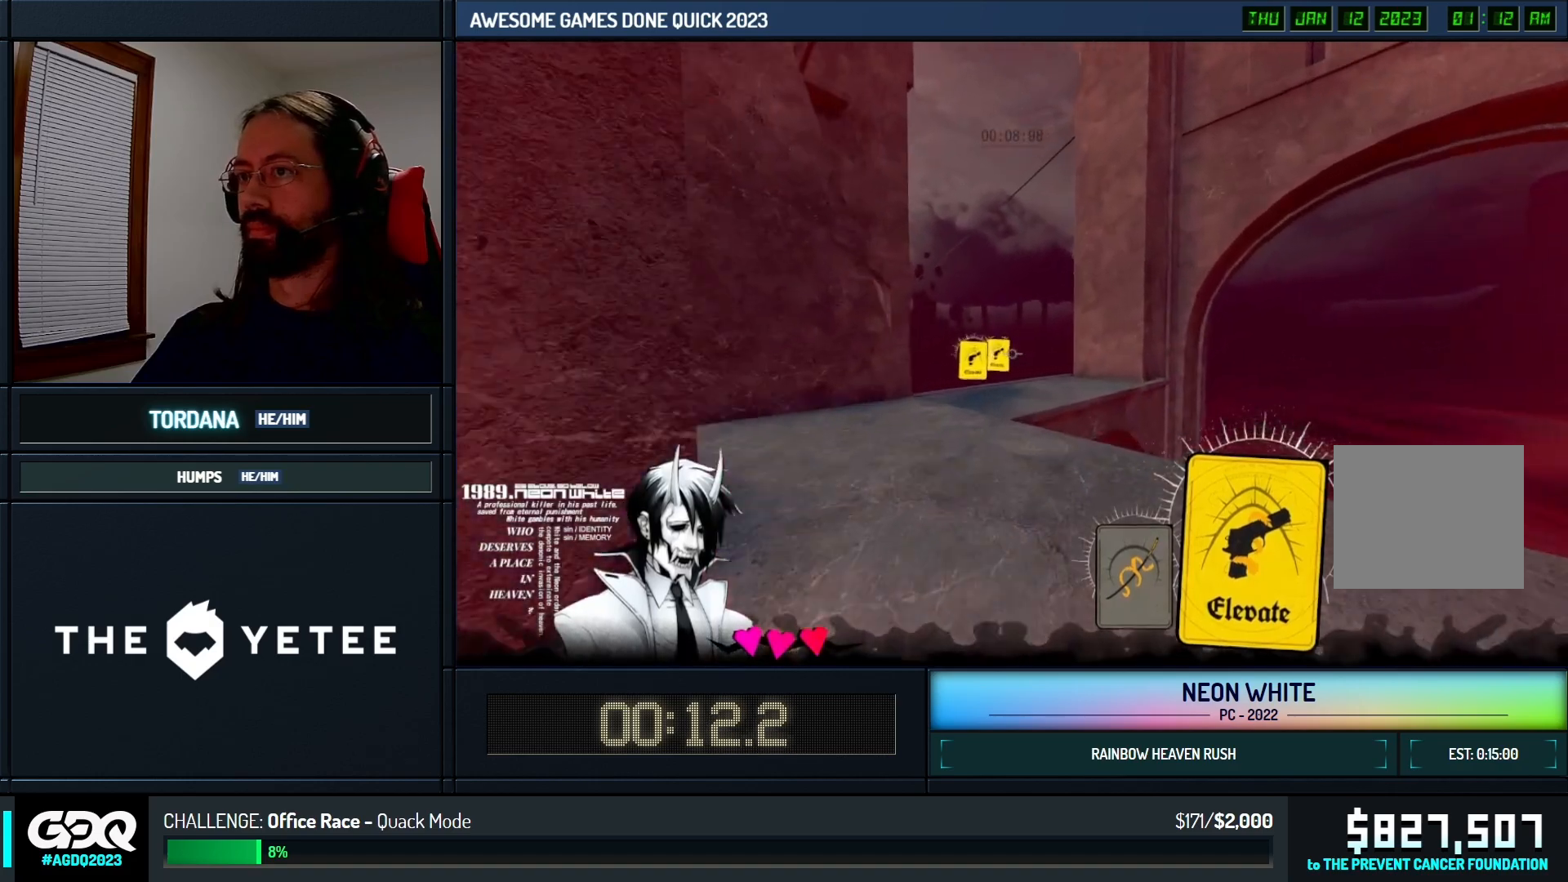
{"keys": ["up"], "events": []}
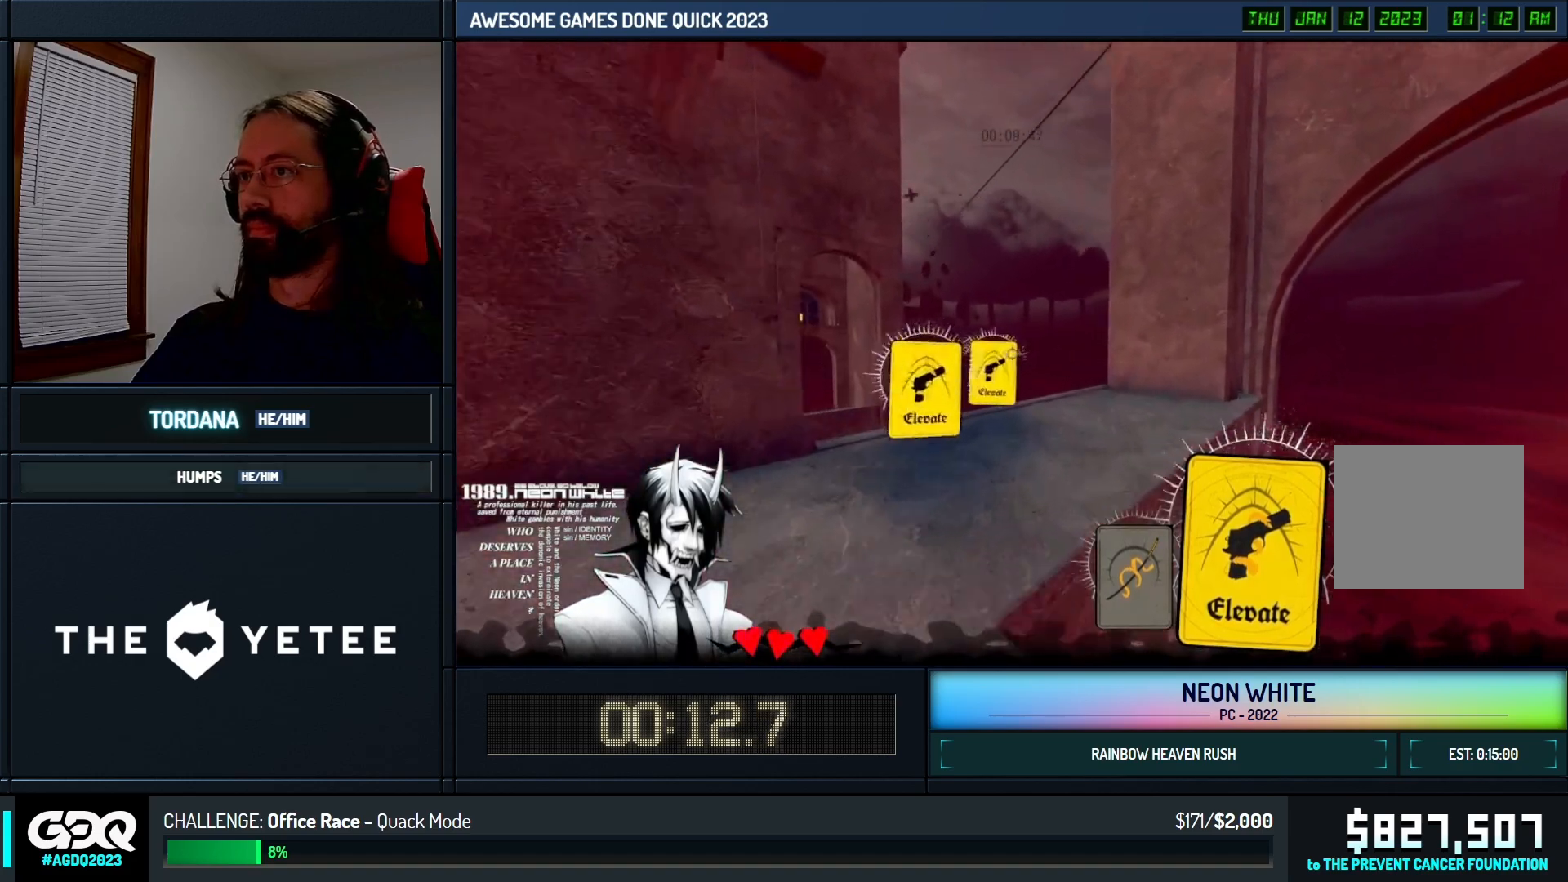
{"keys": ["up"], "events": [[283, "space", "down"], [400, "space", "up"]]}
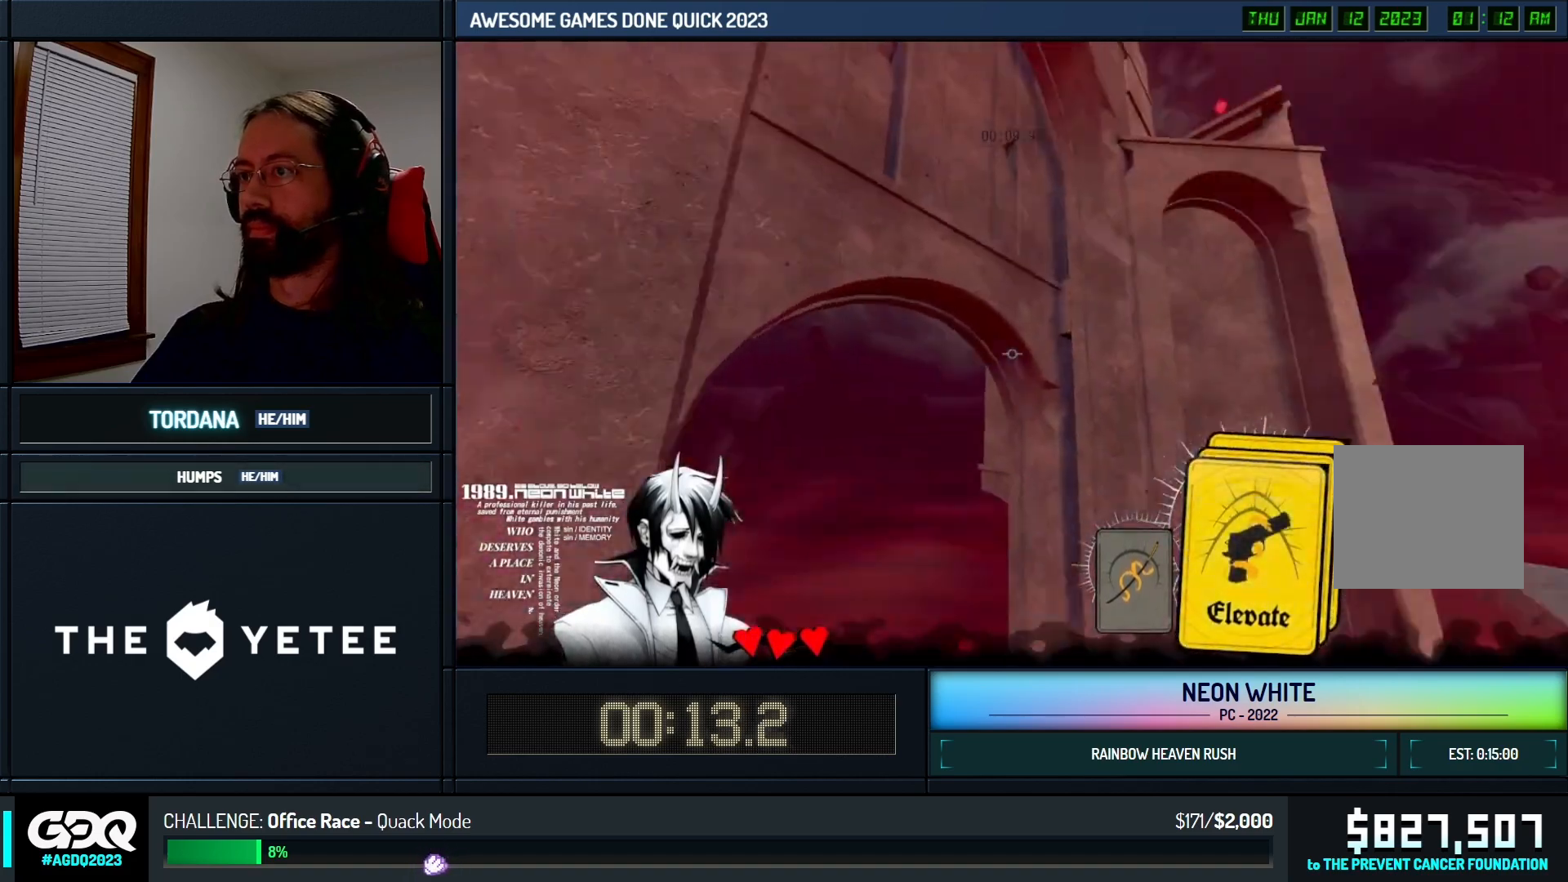
{"keys": ["cards", "up"], "events": [[450, "cards", "down"]]}
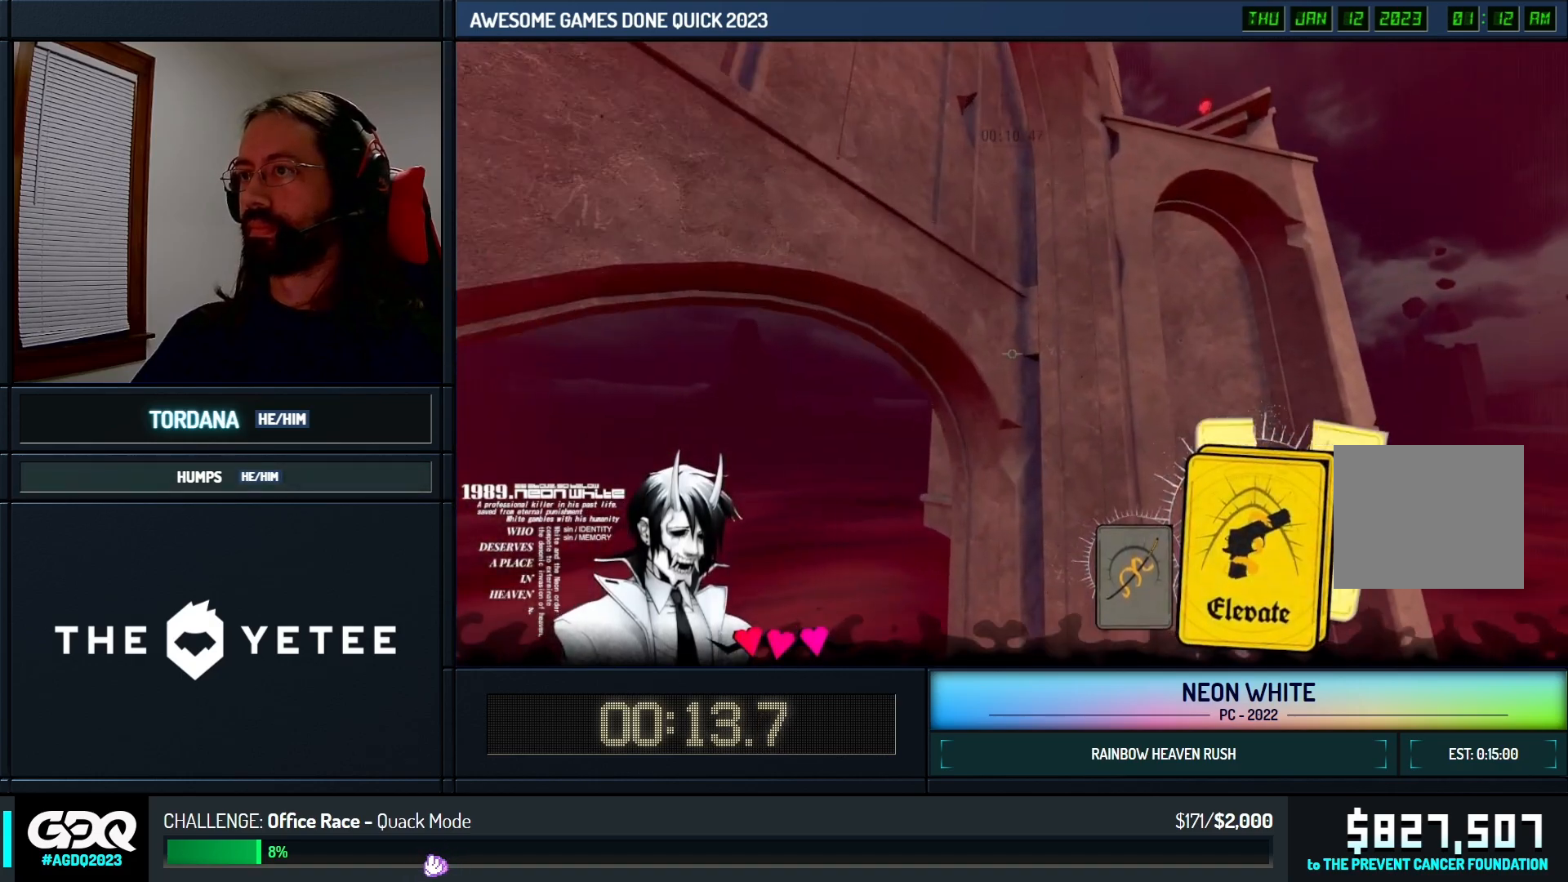
{"keys": ["up"], "events": [[50, "cards", "up"]]}
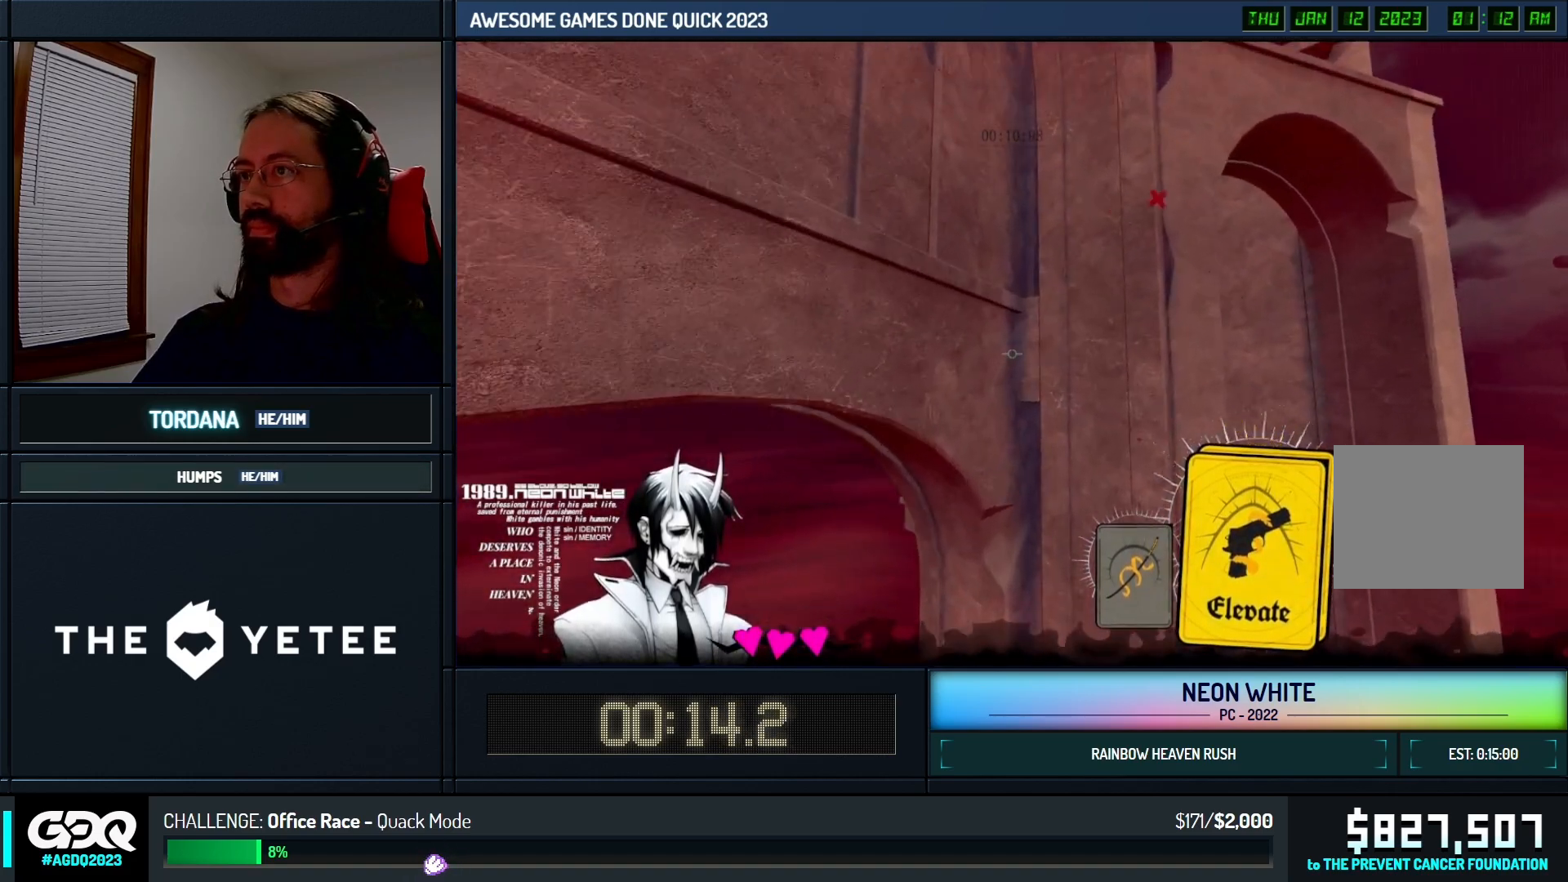
{"keys": ["space", "up"], "events": [[183, "cards", "down"], [250, "cards", "up"], [433, "space", "down"]]}
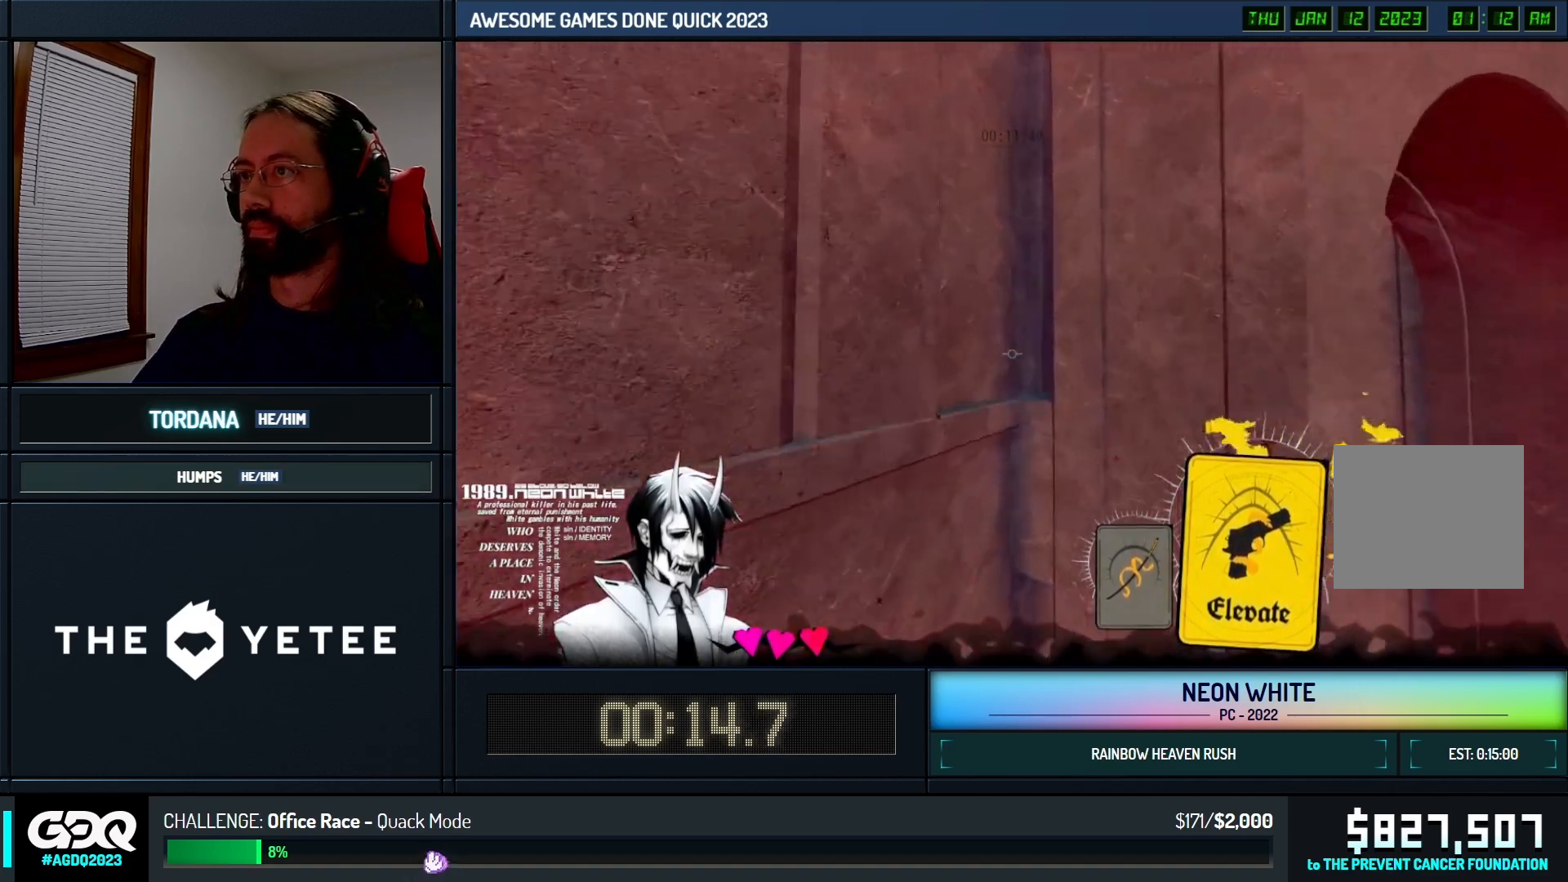
{"keys": ["space", "up"], "events": []}
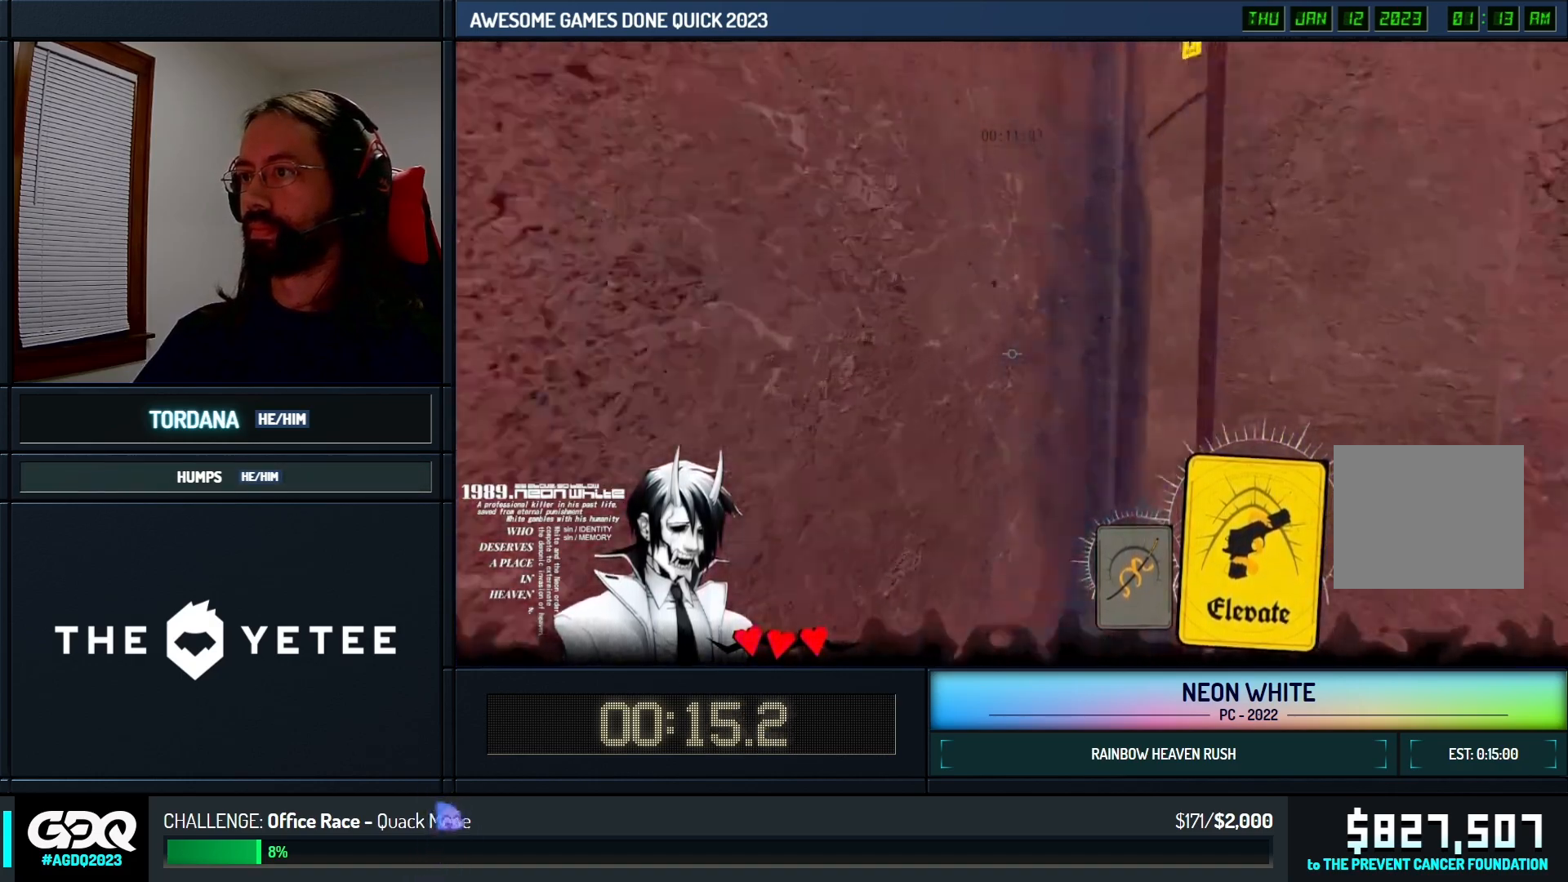
{"keys": ["space", "up"], "events": []}
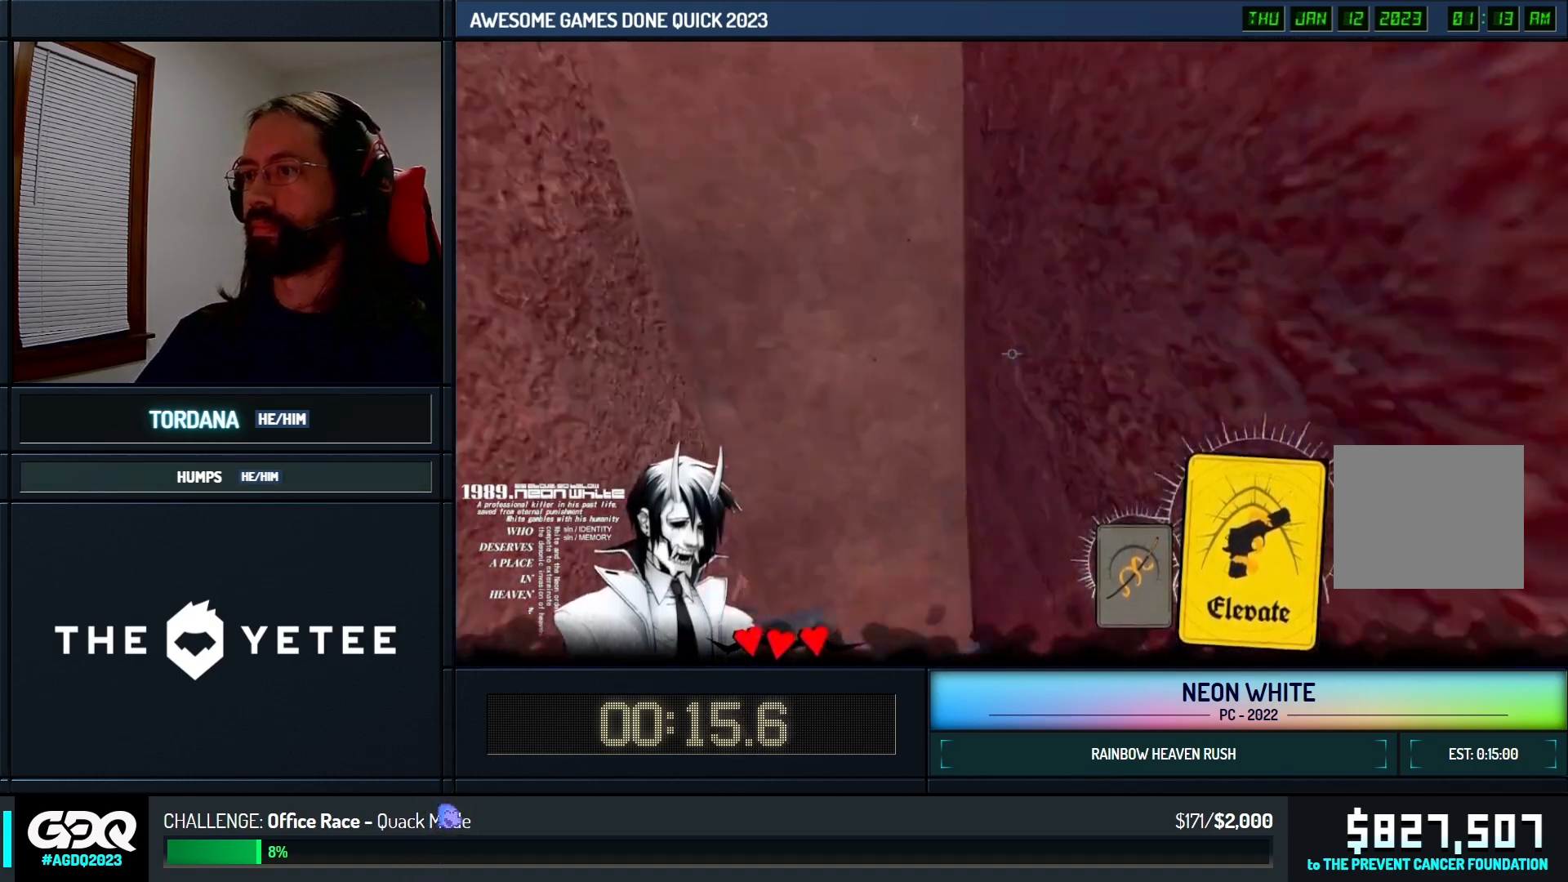
{"keys": ["up"], "events": [[433, "space", "up"]]}
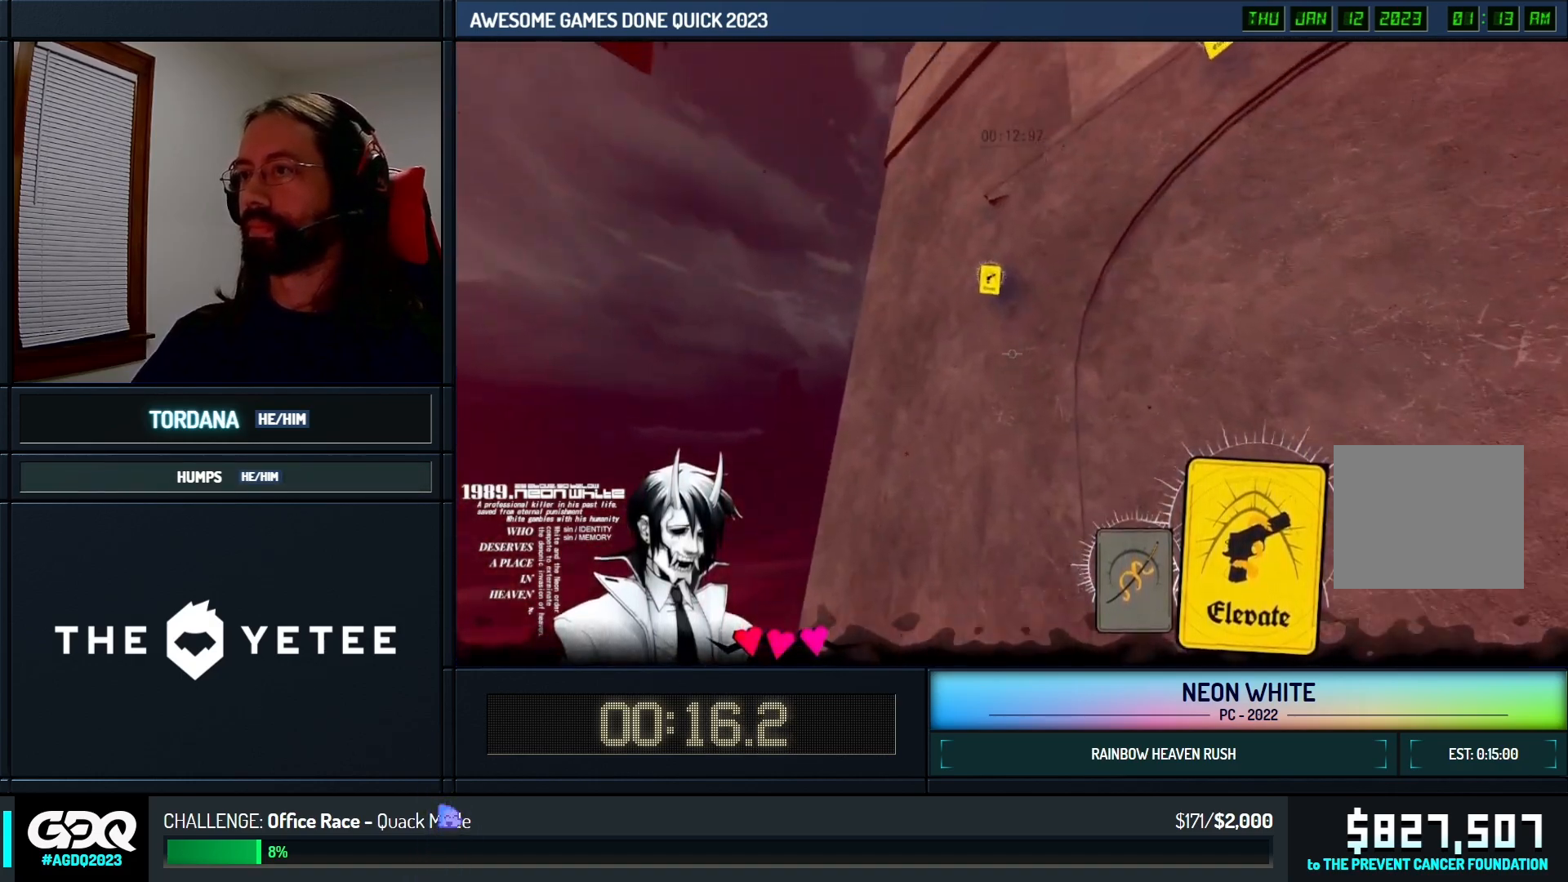
{"keys": ["up"], "events": [[200, "cards", "down"], [300, "cards", "up"]]}
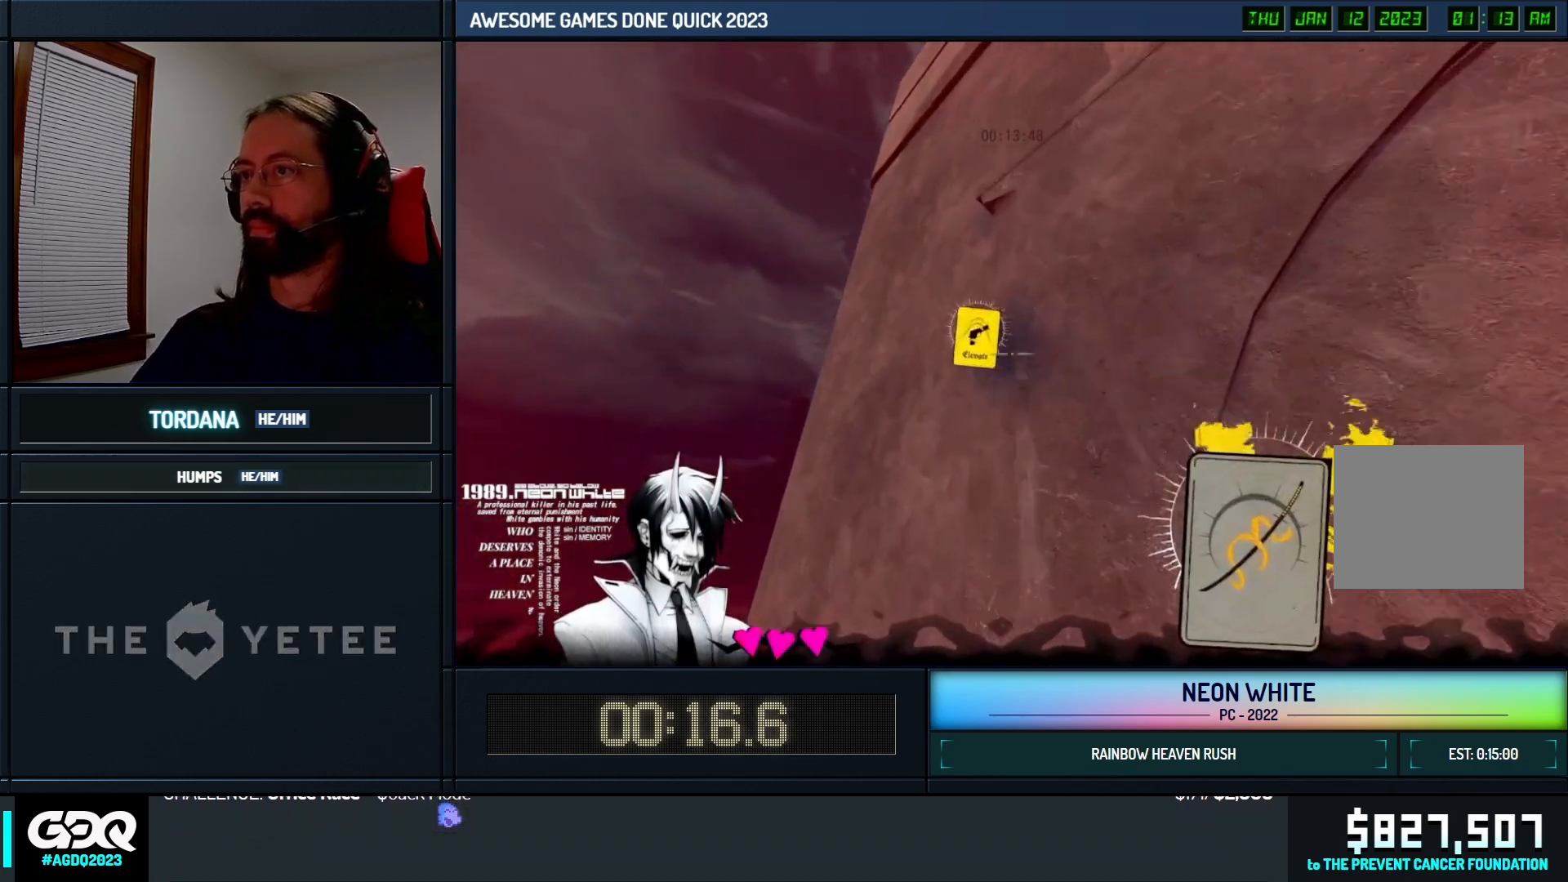
{"keys": ["cards", "up"], "events": [[450, "cards", "down"]]}
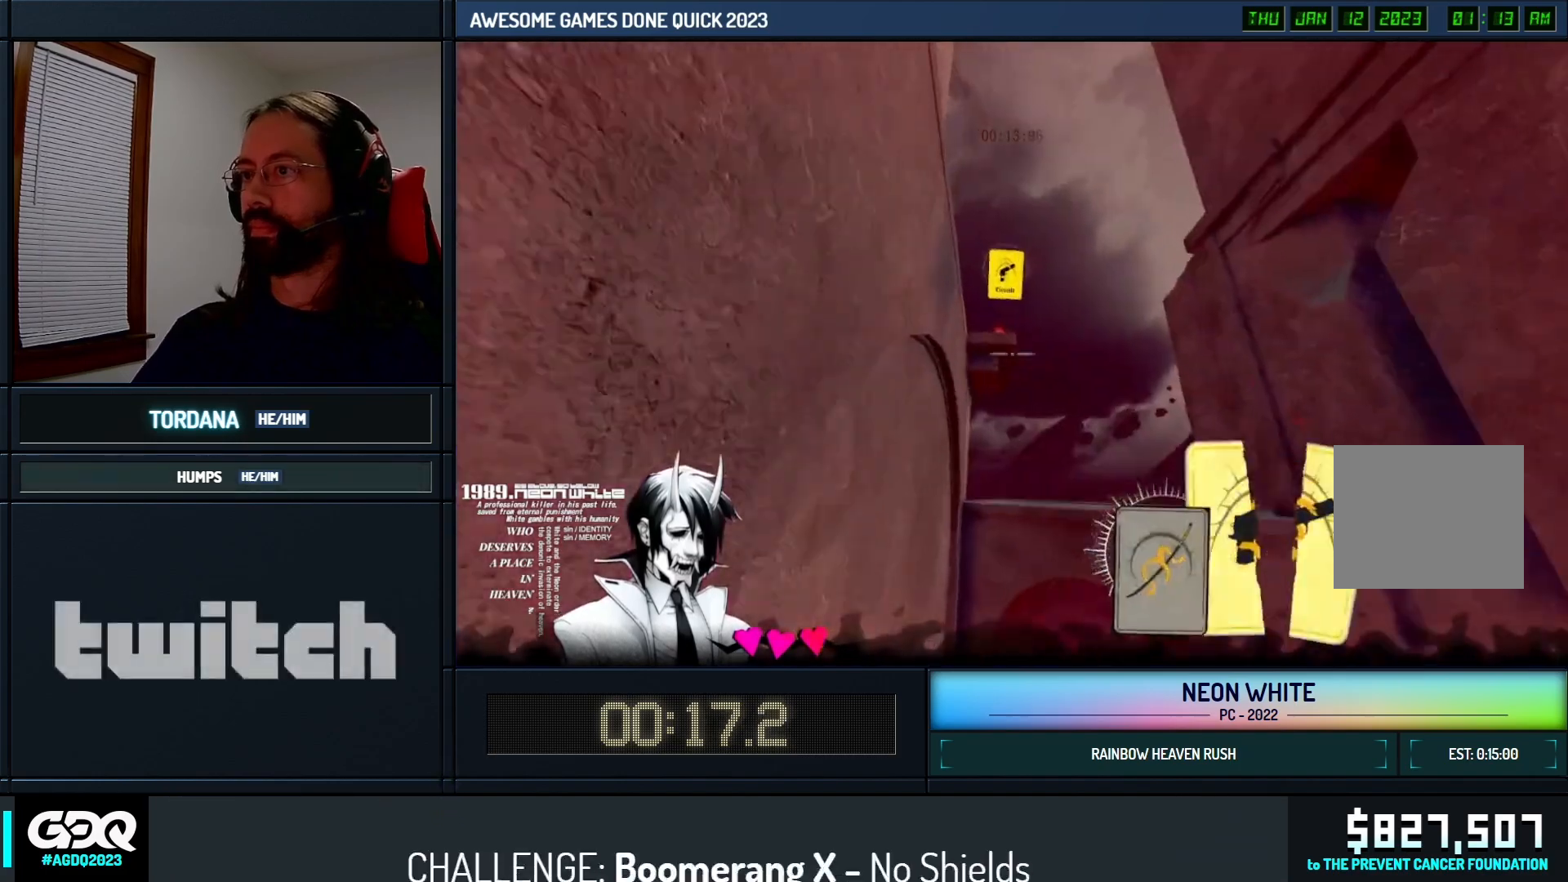
{"keys": ["look", "up"], "events": [[50, "cards", "up"], [483, "look", "down"]]}
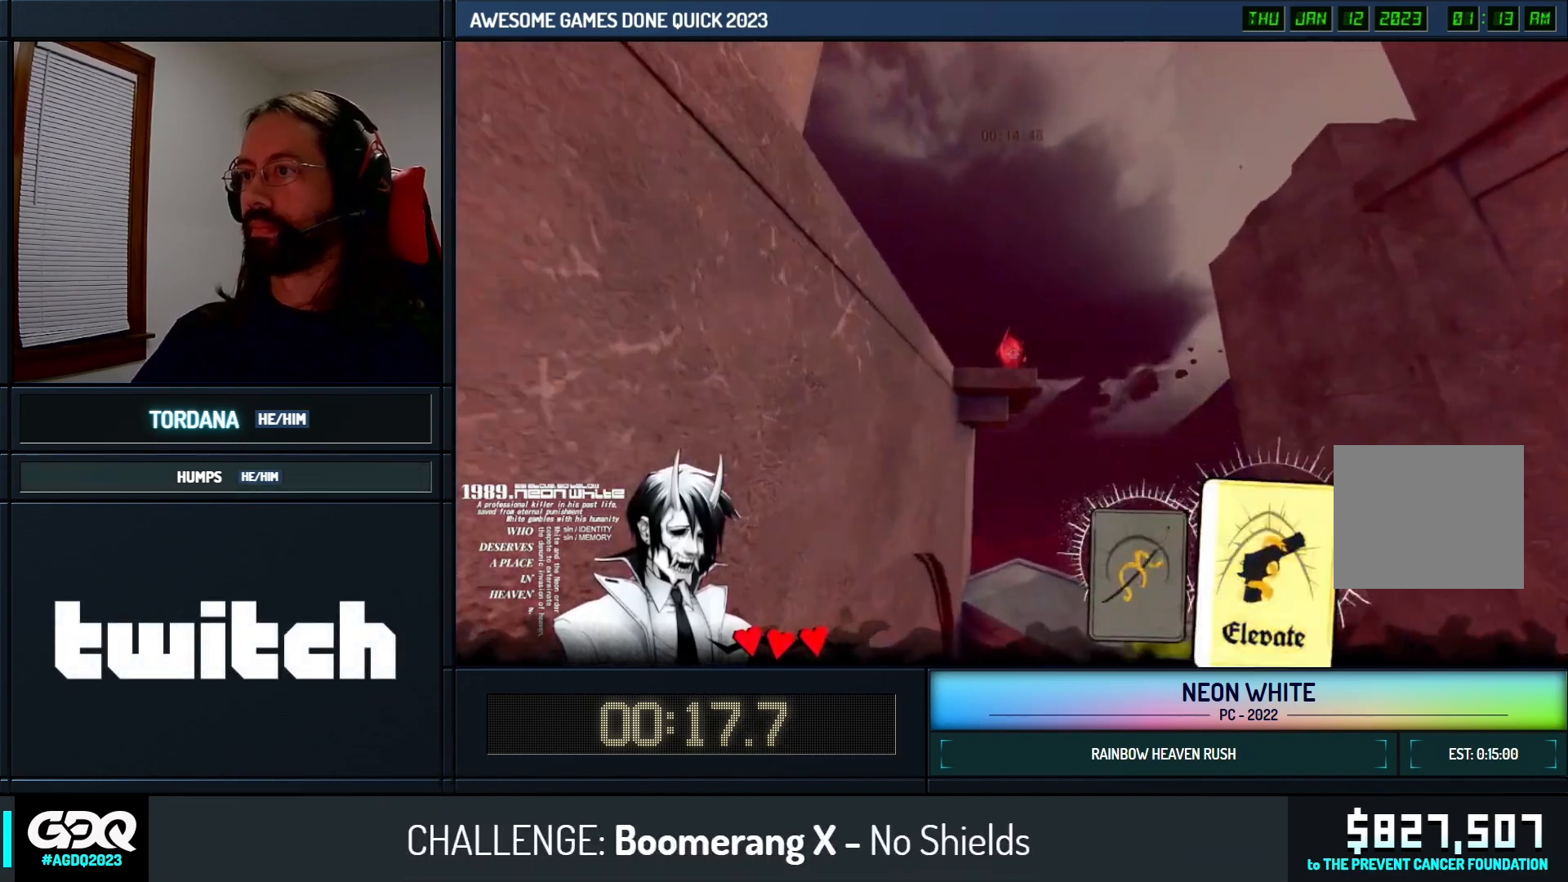
{"keys": ["up"], "events": [[83, "look", "up"]]}
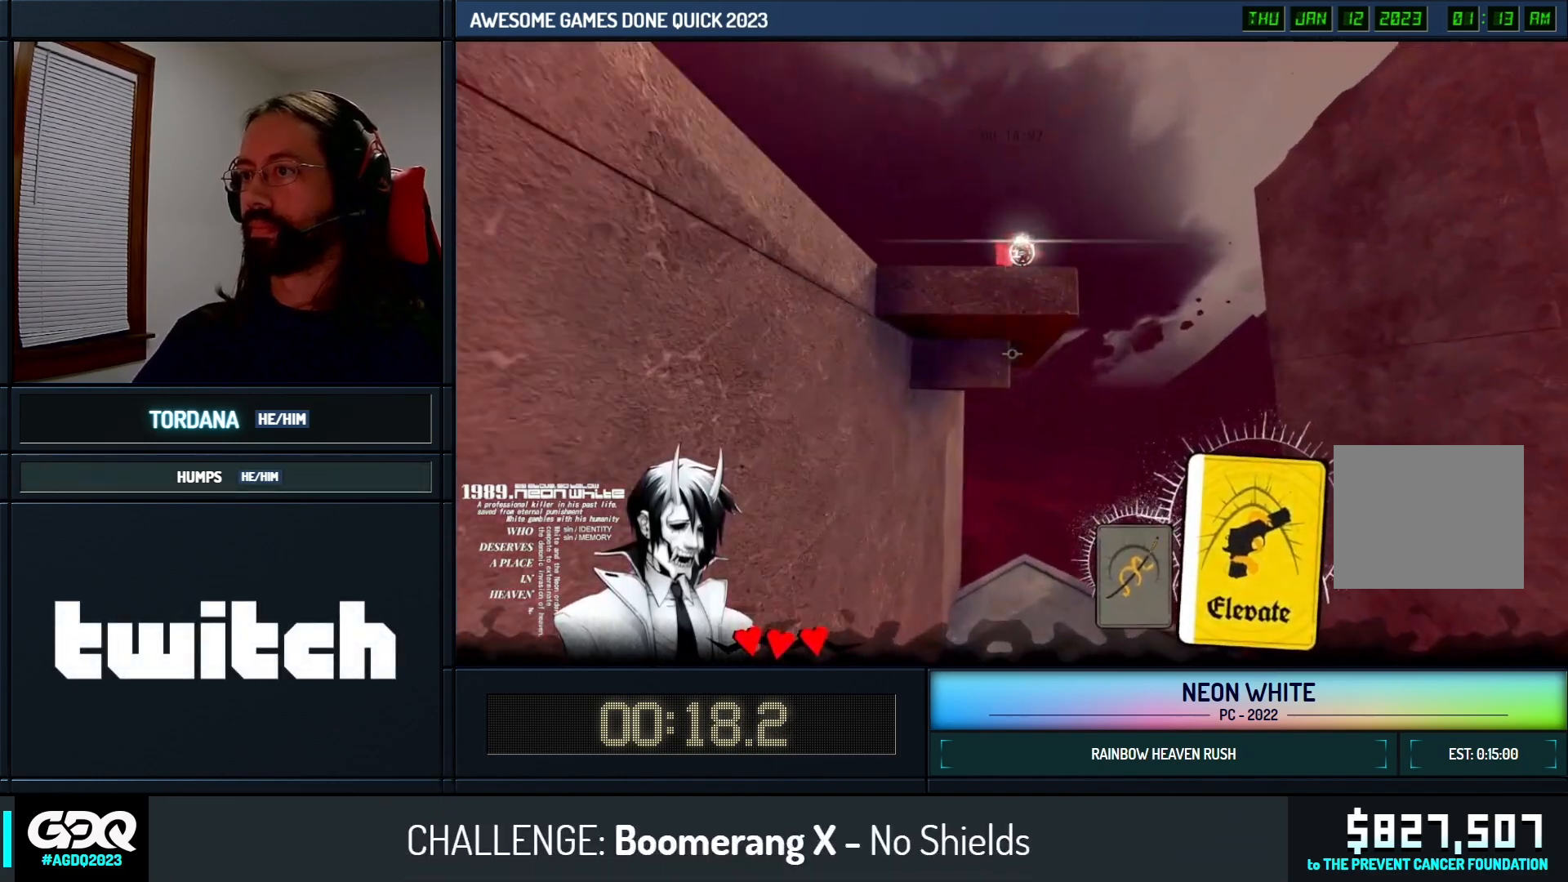
{"keys": ["up"], "events": [[33, "cards", "down"], [100, "cards", "up"]]}